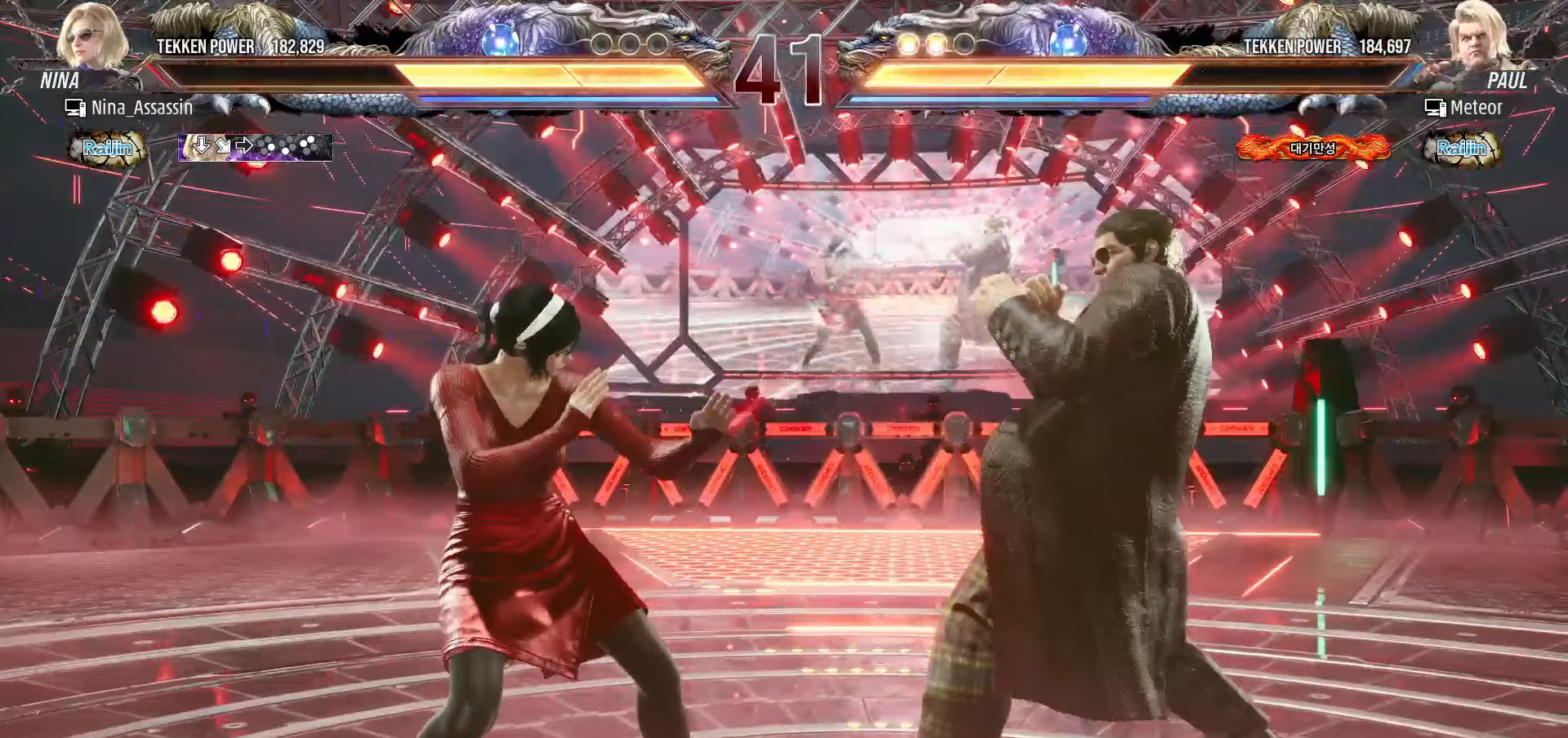
Gameplay with a controller (arcade stick); each line is a JSON object with the inputs held at the frame after it. "events" lists button and stick changes between this image and that frame as [ms after this image, input, new state], when the widget could be followed in between. Not read: L3 R3.
{"buttons": [], "left_stick": "left", "events": []}
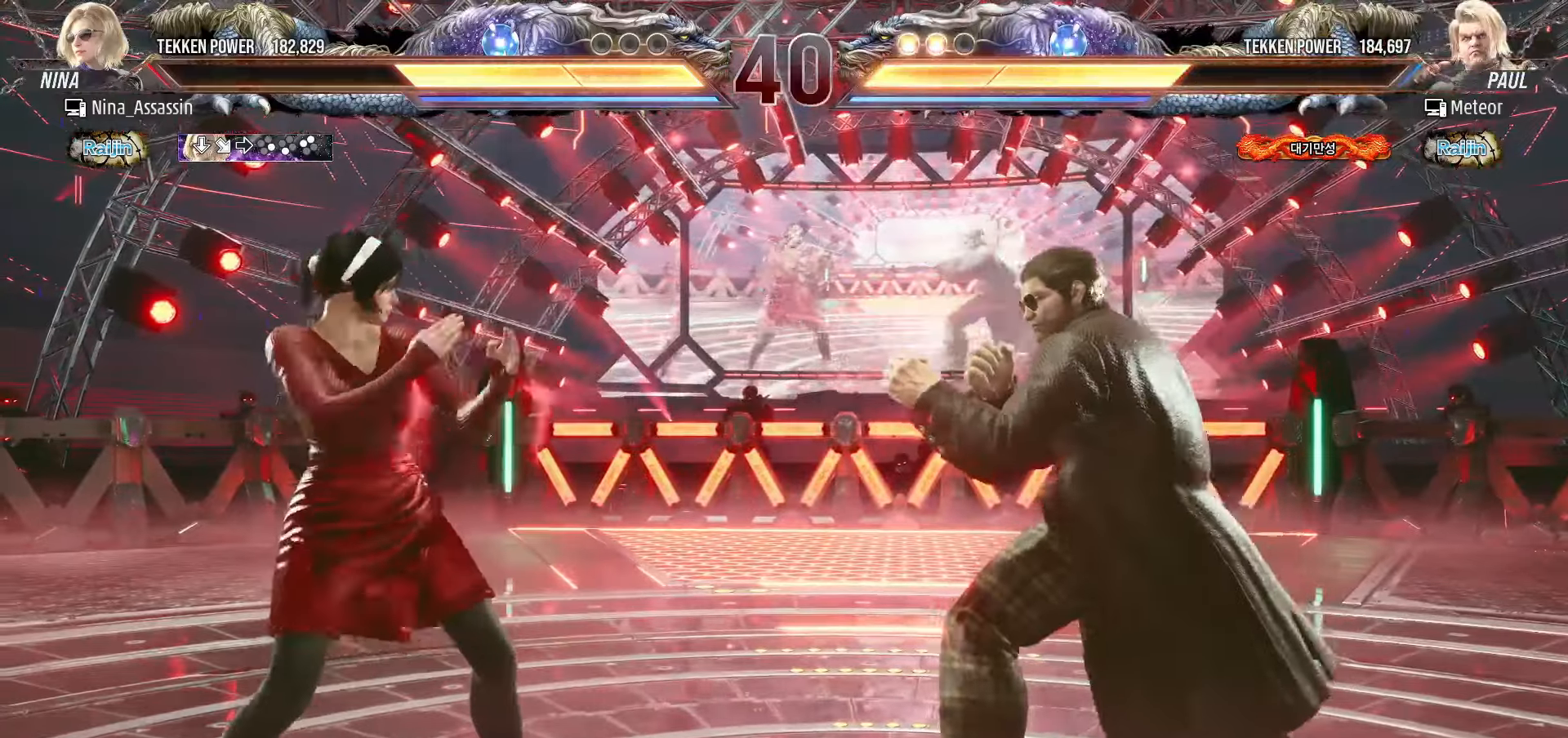
{"buttons": [], "left_stick": "center", "events": [[317, "left_stick", "center"], [367, "left_stick", "left"], [467, "left_stick", "center"]]}
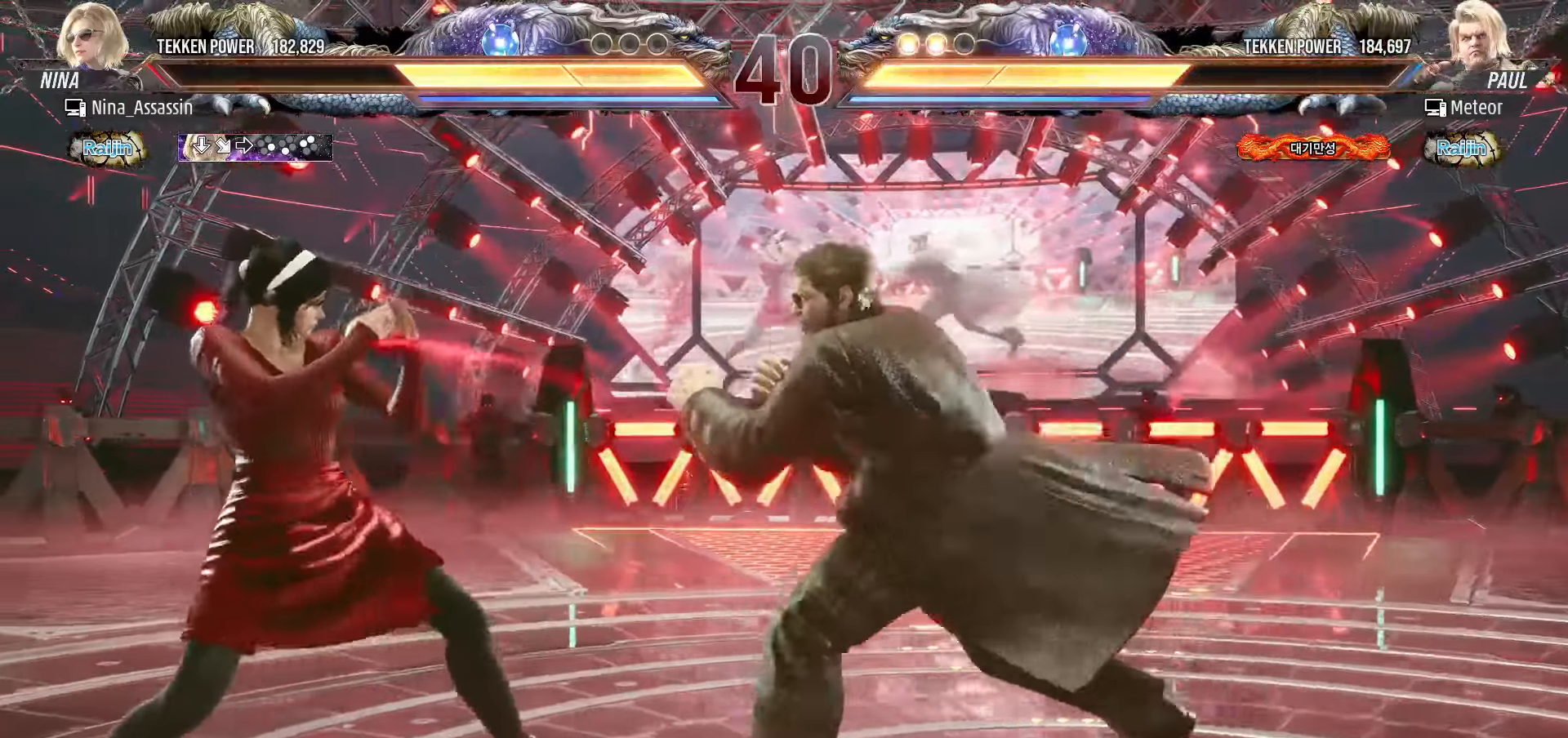
{"buttons": [], "left_stick": "left", "events": [[17, "left_stick", "left"], [100, "left_stick", "down-left"], [283, "left_stick", "center"], [333, "left_stick", "left"]]}
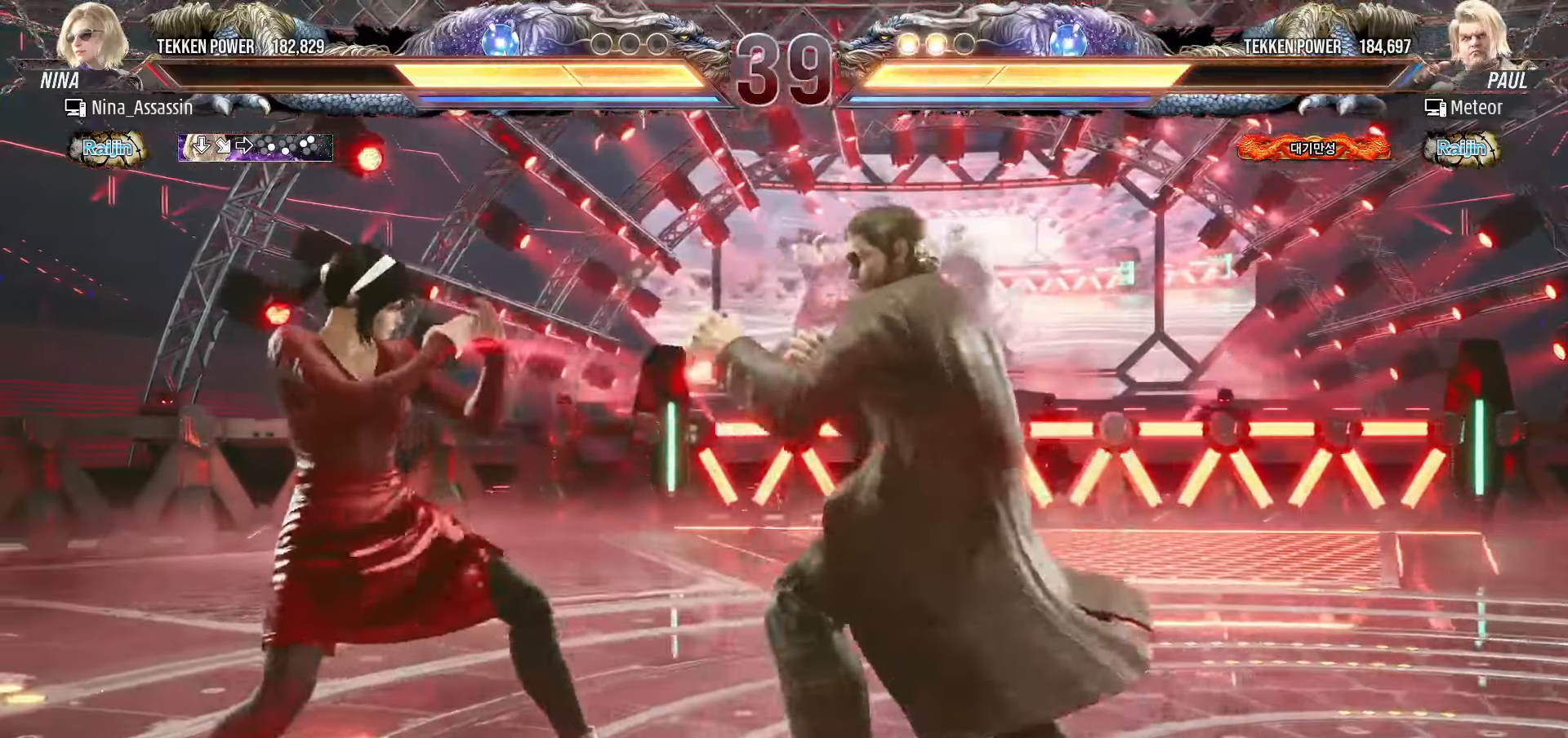
{"buttons": [], "left_stick": "left", "events": [[117, "left_stick", "down-left"], [267, "left_stick", "center"], [317, "left_stick", "left"]]}
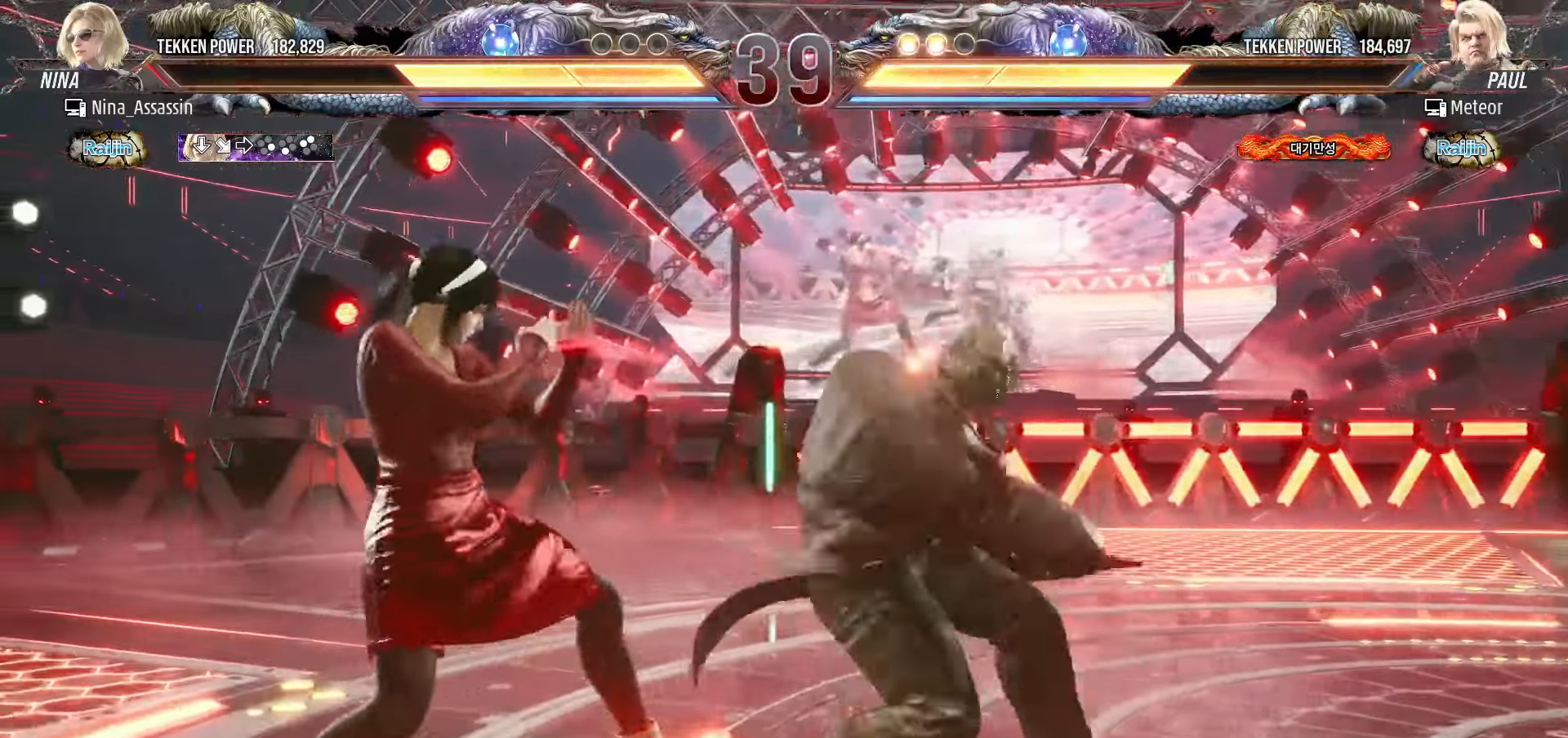
{"buttons": [], "left_stick": "center", "events": [[450, "left_stick", "center"]]}
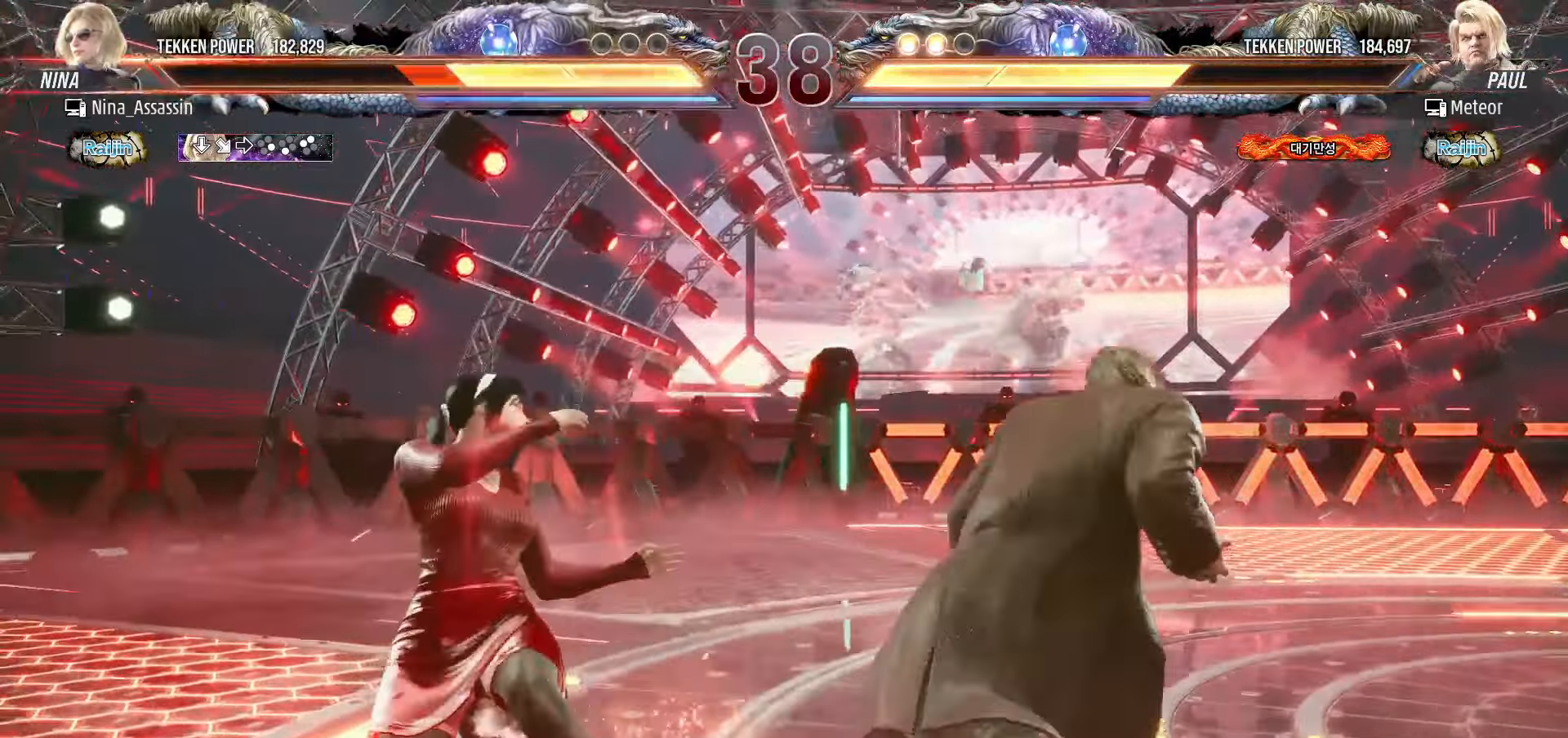
{"buttons": [], "left_stick": "center", "events": [[117, "left_stick", "down-right"], [150, "SQUARE", "down"], [217, "SQUARE", "up"], [300, "TRIANGLE", "down"], [317, "left_stick", "center"], [367, "TRIANGLE", "up"]]}
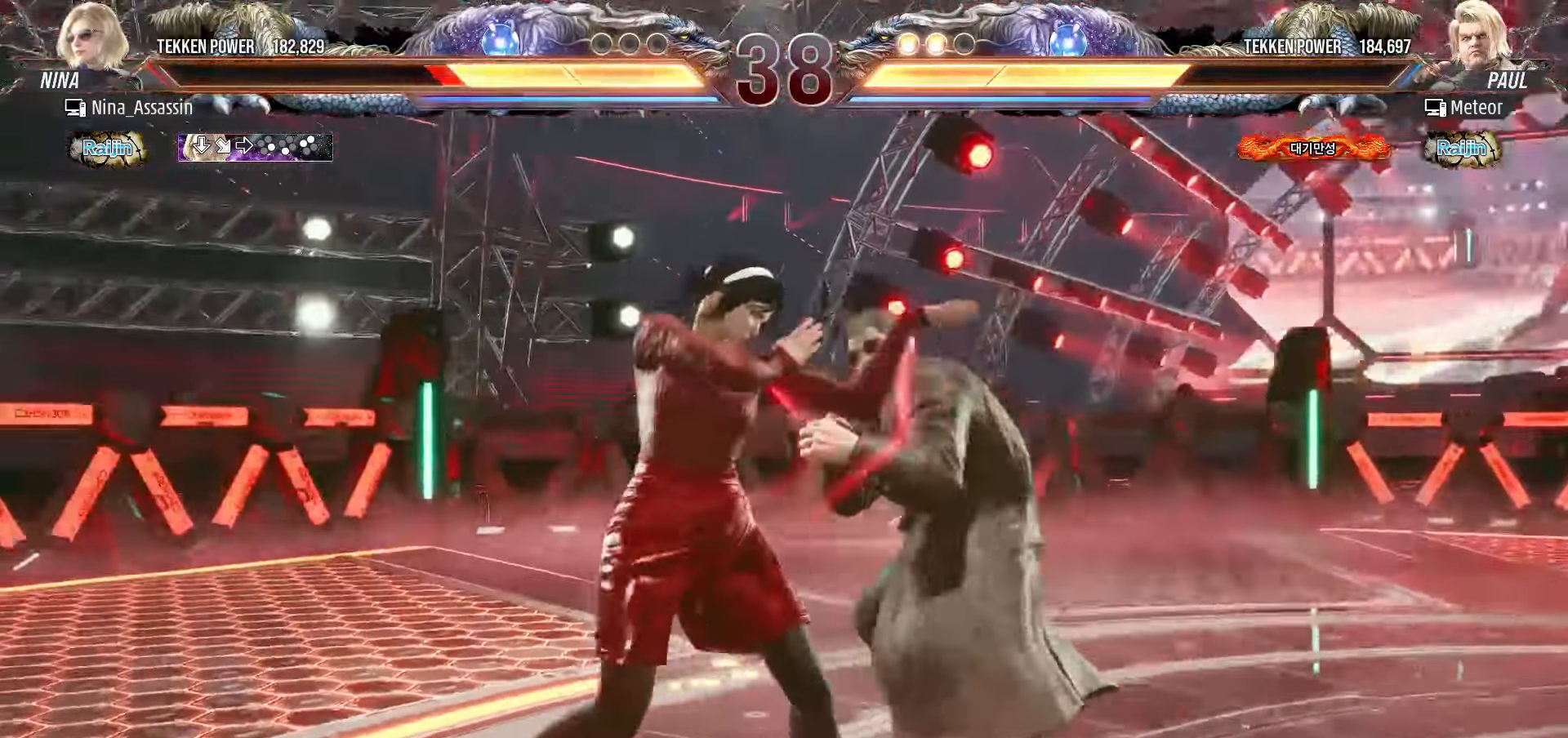
{"buttons": [], "left_stick": "center", "events": [[17, "left_stick", "right"], [500, "left_stick", "center"]]}
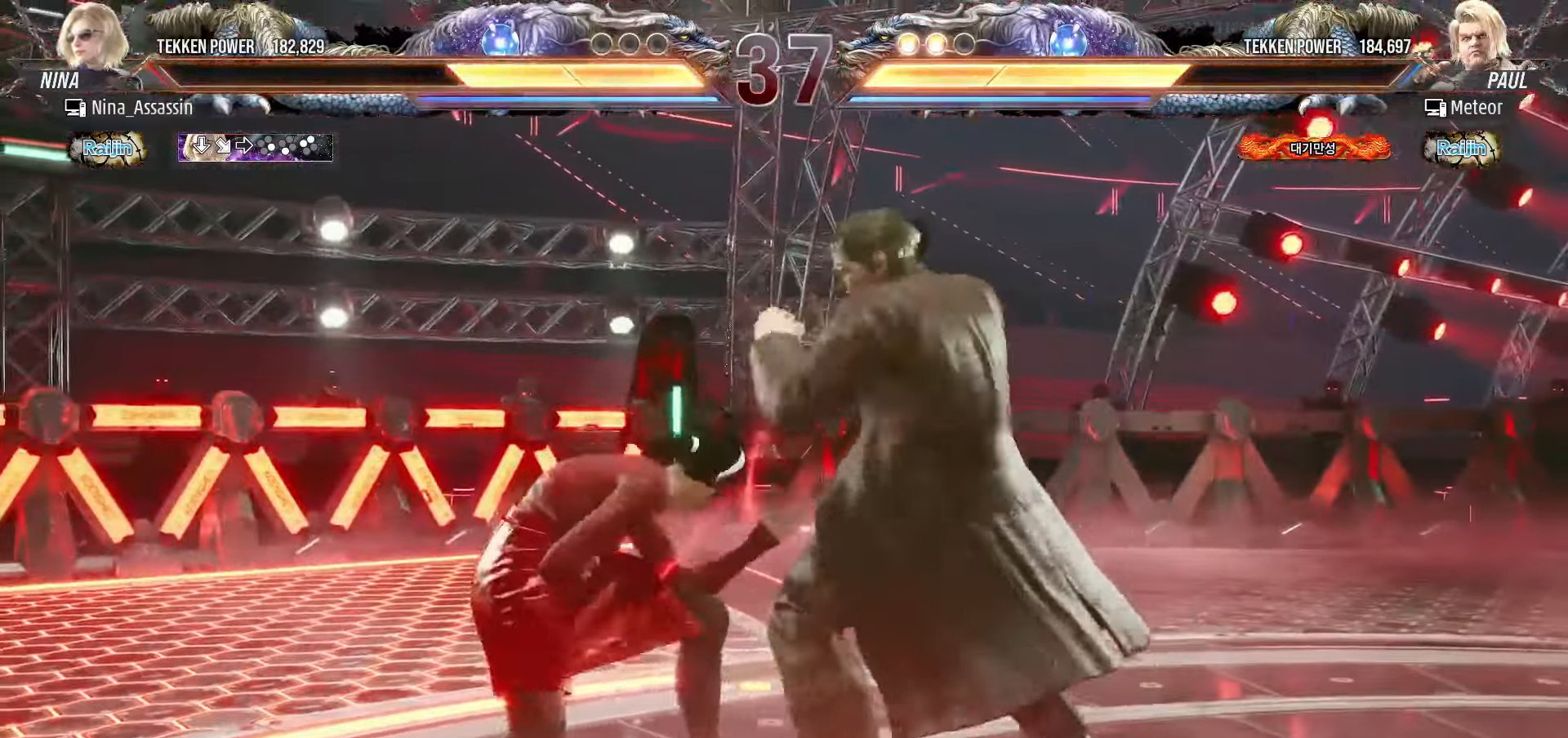
{"buttons": [], "left_stick": "down-right", "events": [[117, "left_stick", "left"], [350, "left_stick", "center"], [400, "left_stick", "down-right"], [417, "SQUARE", "down"], [467, "SQUARE", "up"]]}
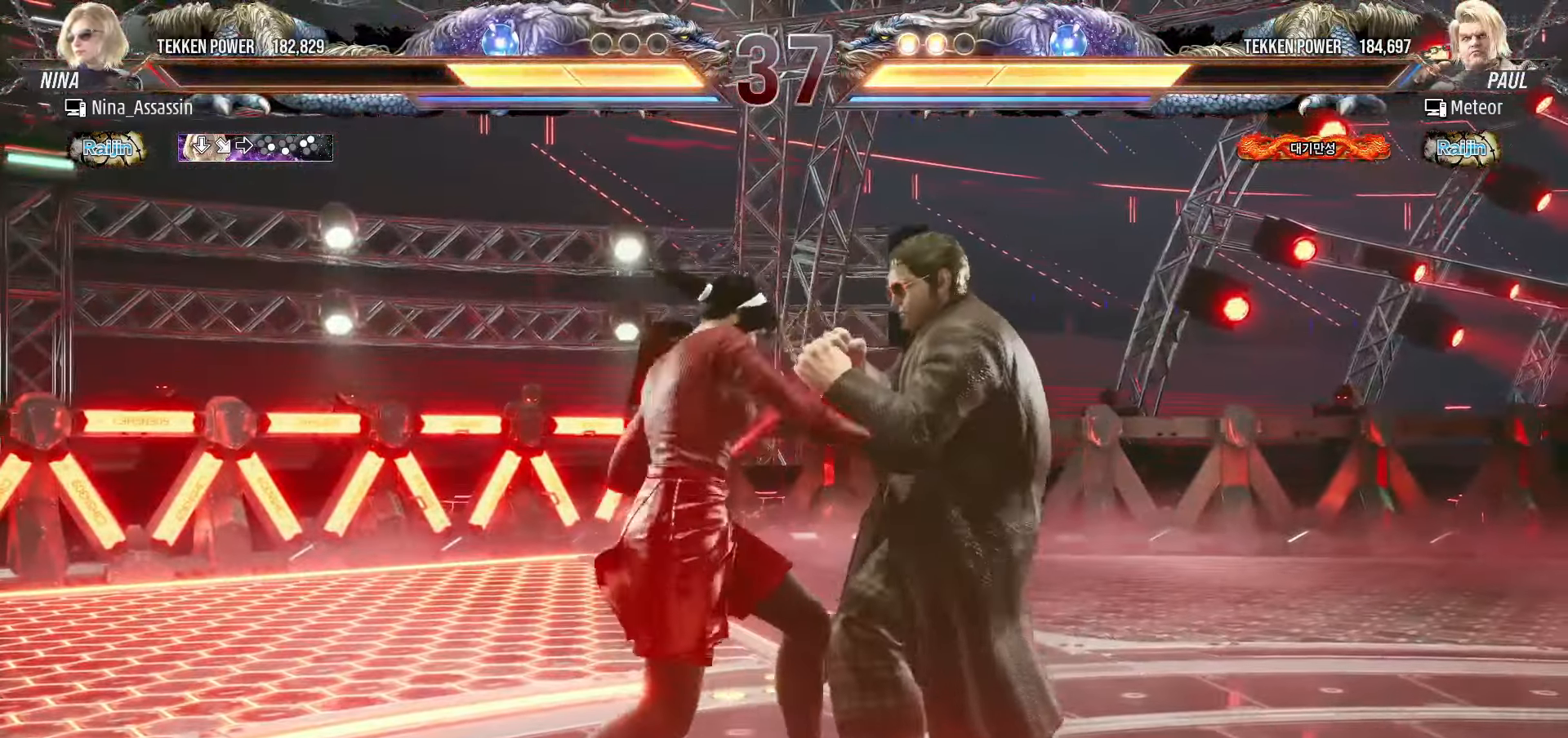
{"buttons": [], "left_stick": "center", "events": [[17, "left_stick", "center"], [33, "TRIANGLE", "down"], [117, "TRIANGLE", "up"]]}
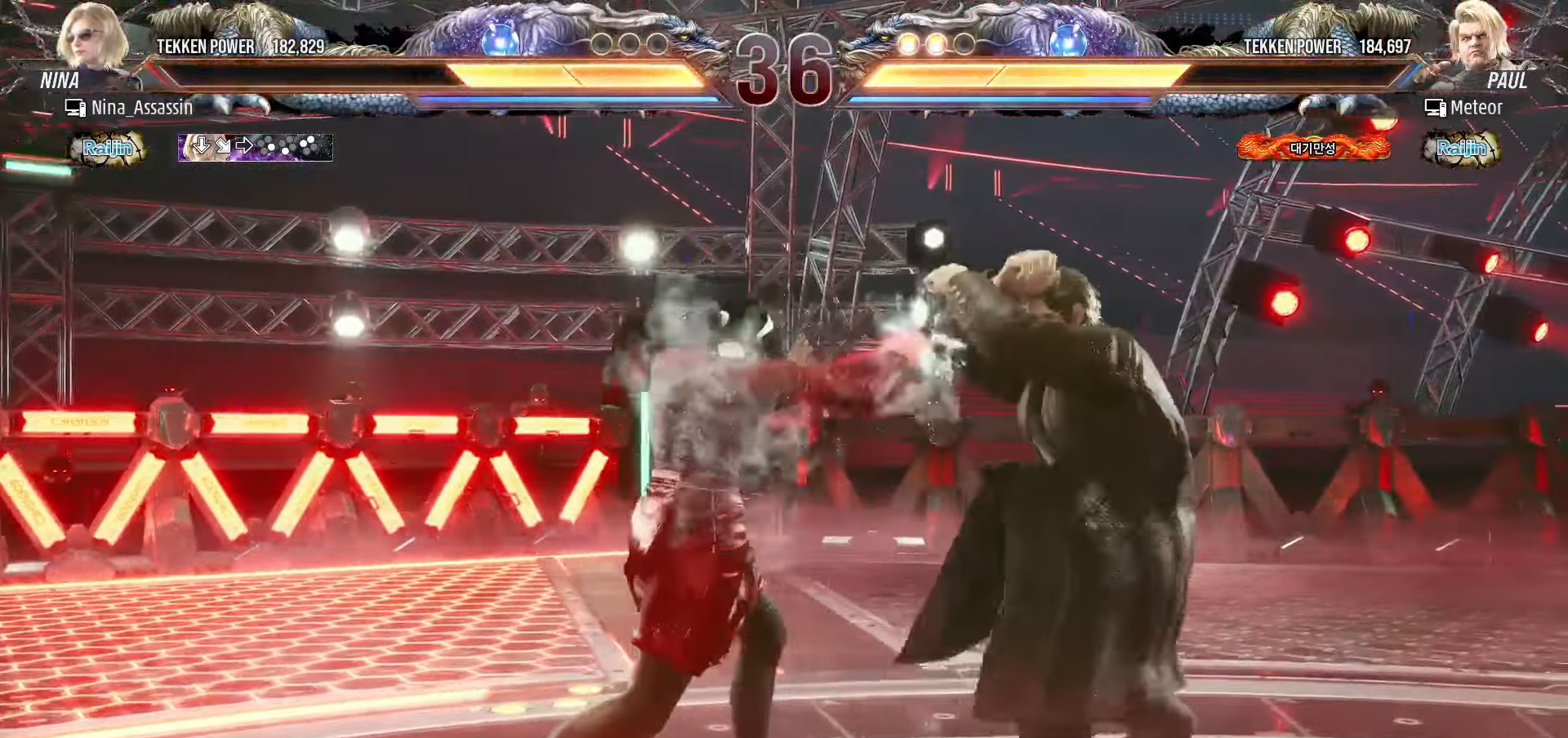
{"buttons": [], "left_stick": "left", "events": [[50, "CIRCLE", "down"], [67, "CIRCLE", "up"], [117, "CIRCLE", "down"], [133, "CIRCLE", "up"], [383, "left_stick", "left"]]}
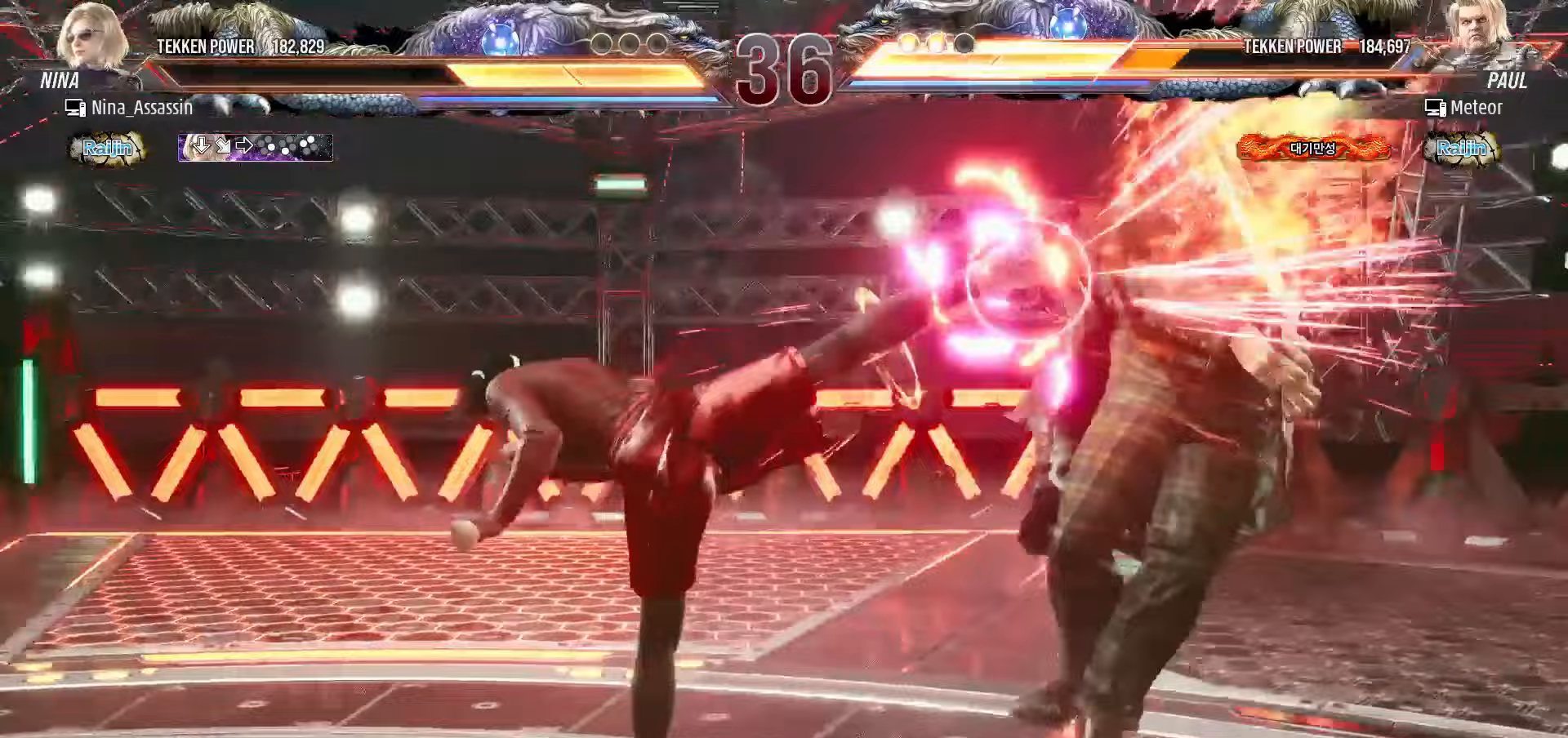
{"buttons": [], "left_stick": "right", "events": [[217, "left_stick", "center"], [317, "left_stick", "right"], [383, "left_stick", "center"], [450, "left_stick", "right"]]}
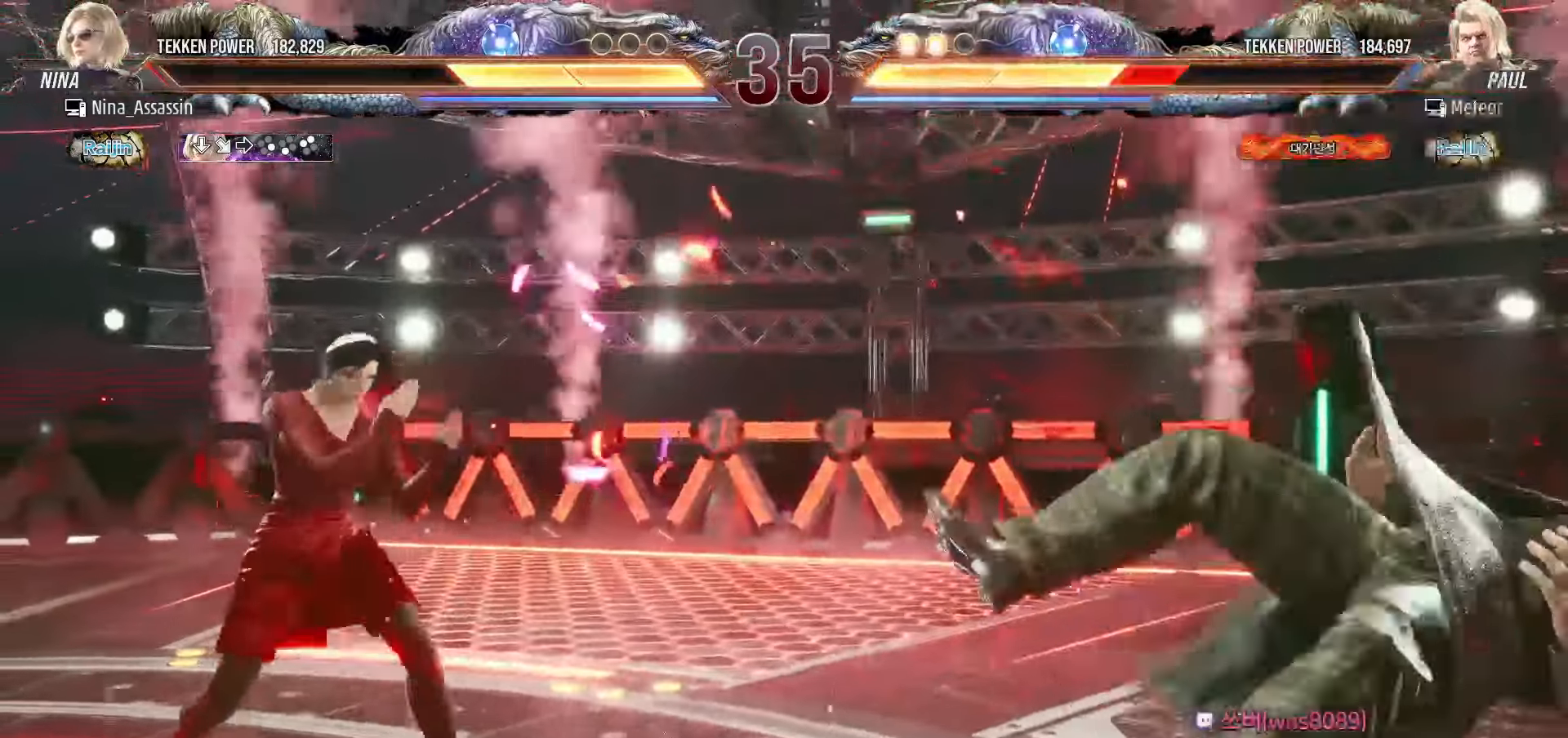
{"buttons": ["TRIANGLE"], "left_stick": "center", "events": [[33, "left_stick", "center"], [100, "left_stick", "right"], [250, "left_stick", "center"], [333, "left_stick", "down-left"], [350, "CROSS", "down"], [417, "CROSS", "up"], [467, "left_stick", "center"], [483, "TRIANGLE", "down"]]}
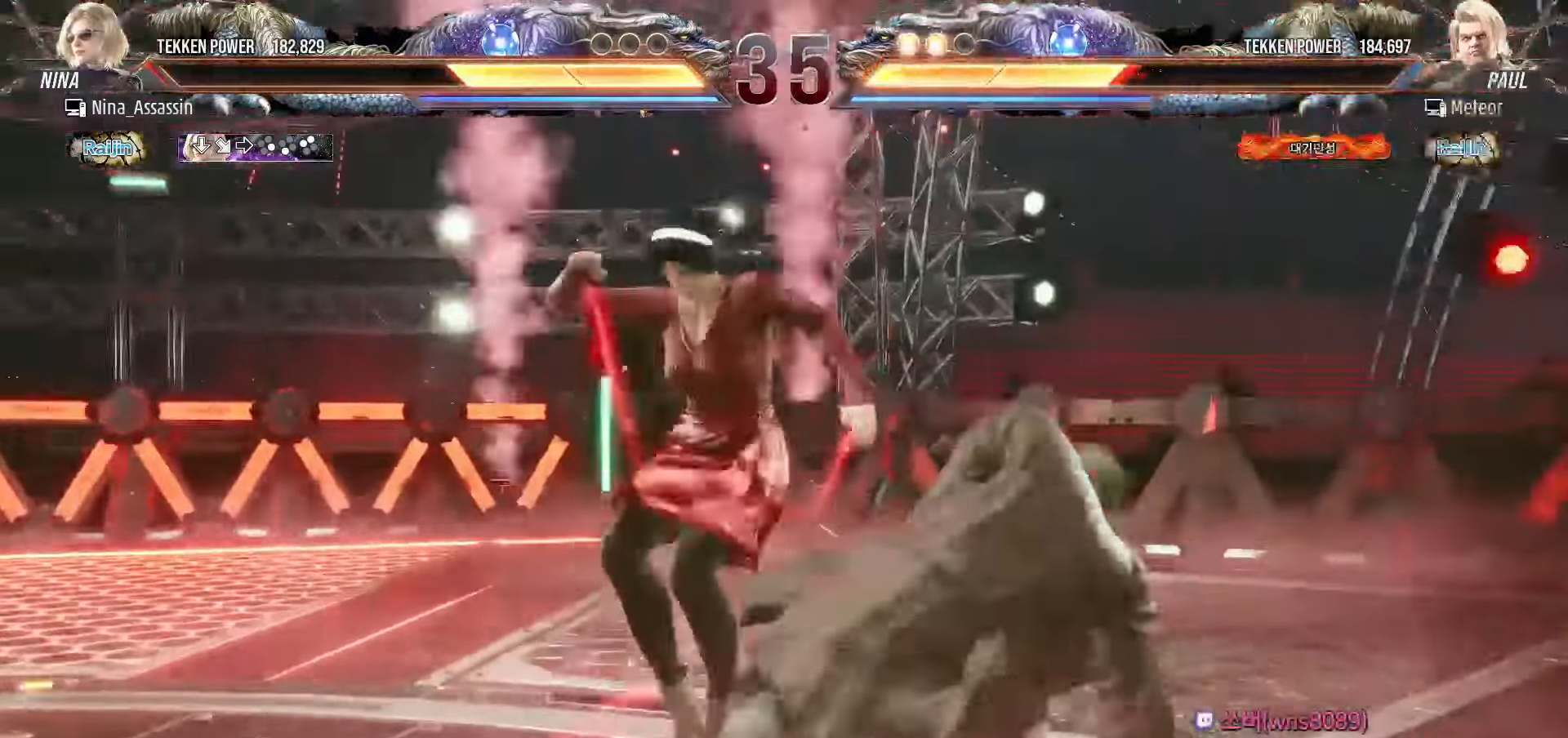
{"buttons": [], "left_stick": "center", "events": [[33, "TRIANGLE", "up"], [83, "TRIANGLE", "down"], [317, "TRIANGLE", "up"]]}
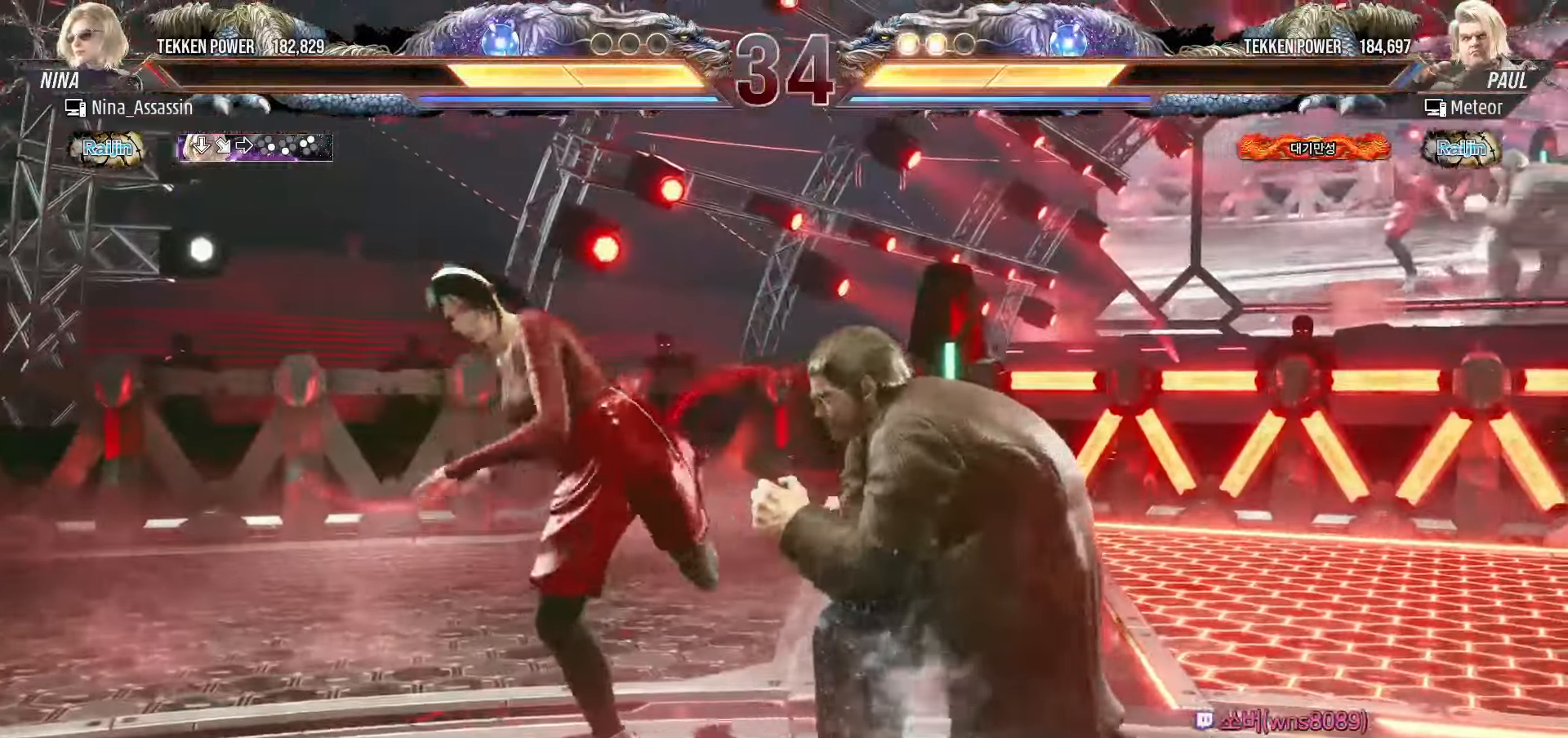
{"buttons": [], "left_stick": "down-left", "events": [[133, "left_stick", "left"], [483, "left_stick", "down-left"]]}
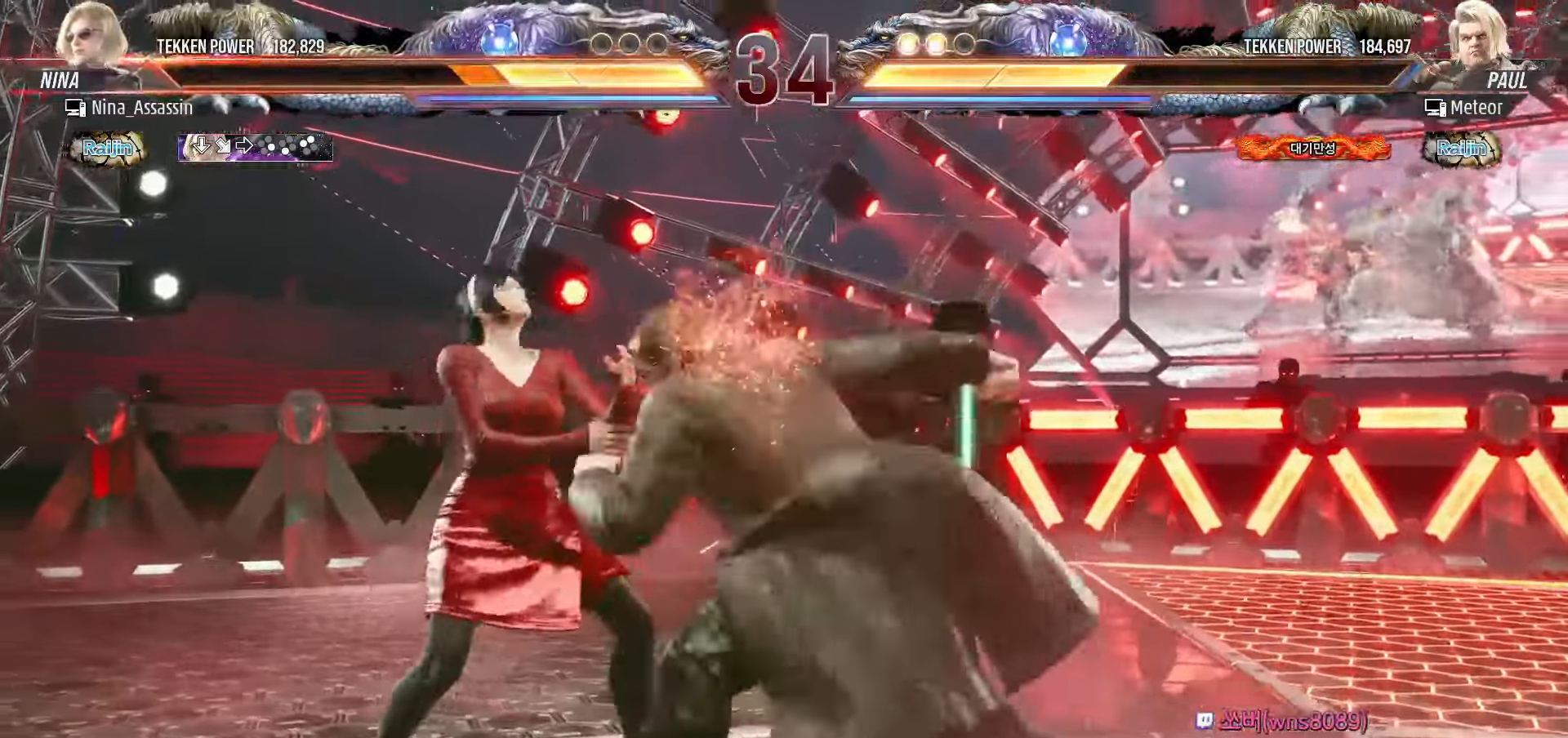
{"buttons": [], "left_stick": "center", "events": [[183, "left_stick", "center"]]}
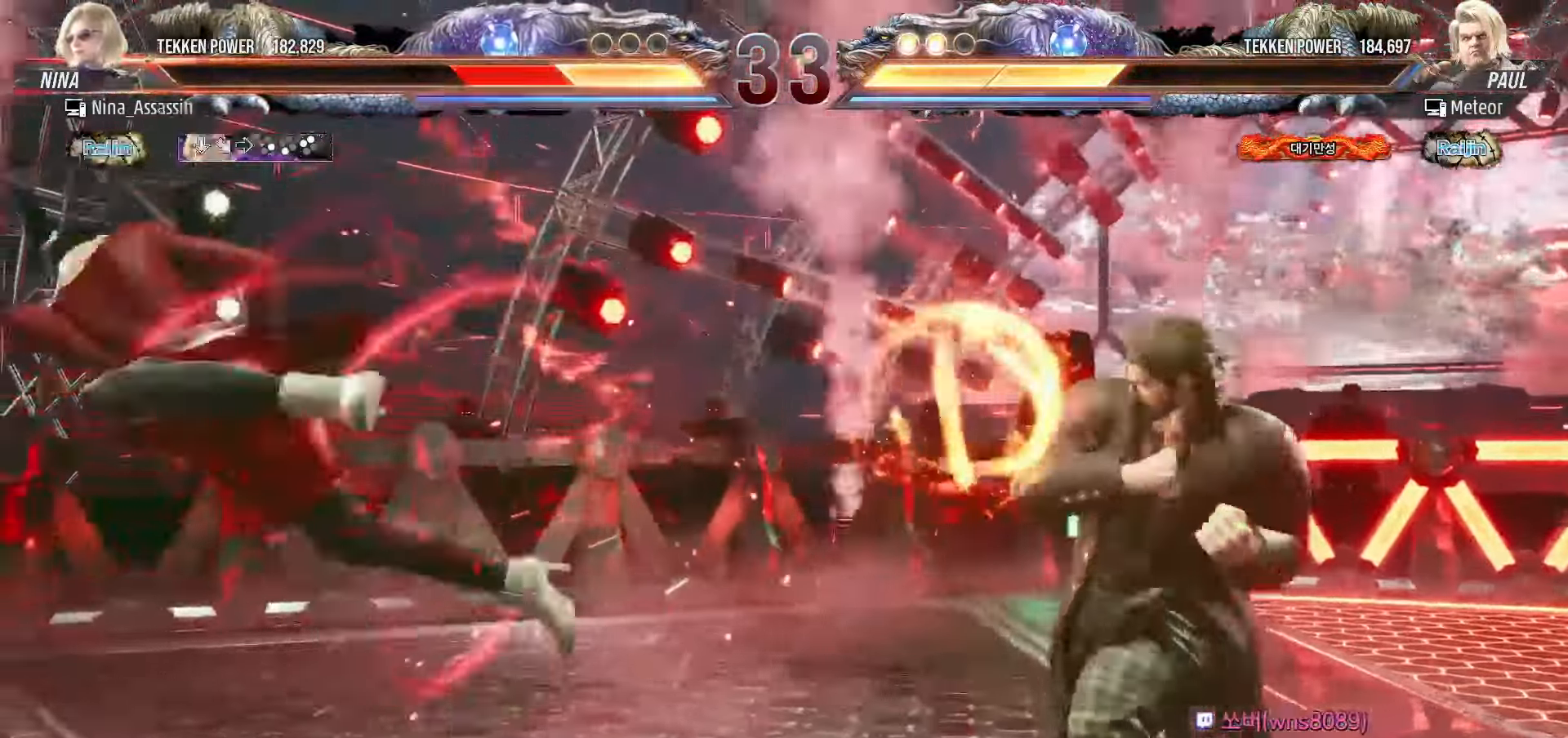
{"buttons": ["CROSS"], "left_stick": "center", "events": [[67, "CIRCLE", "down"], [117, "CIRCLE", "up"], [150, "CROSS", "down"], [200, "CROSS", "up"], [250, "CIRCLE", "down"], [283, "CIRCLE", "up"], [317, "CROSS", "down"], [367, "CROSS", "up"], [400, "CIRCLE", "down"], [433, "CIRCLE", "up"], [467, "CROSS", "down"]]}
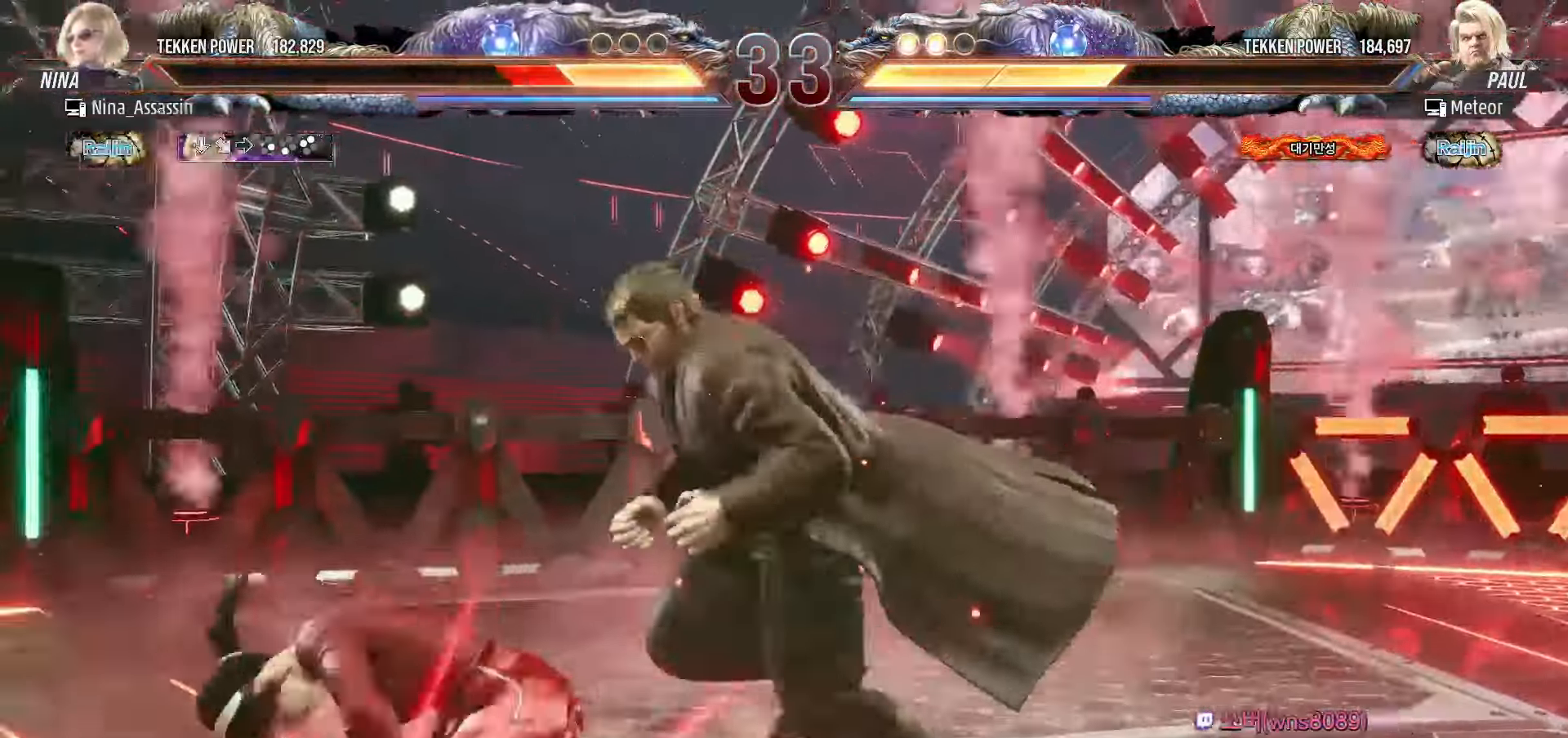
{"buttons": [], "left_stick": "center", "events": [[17, "CROSS", "up"], [50, "left_stick", "down-left"], [217, "left_stick", "center"], [283, "left_stick", "left"], [483, "left_stick", "center"]]}
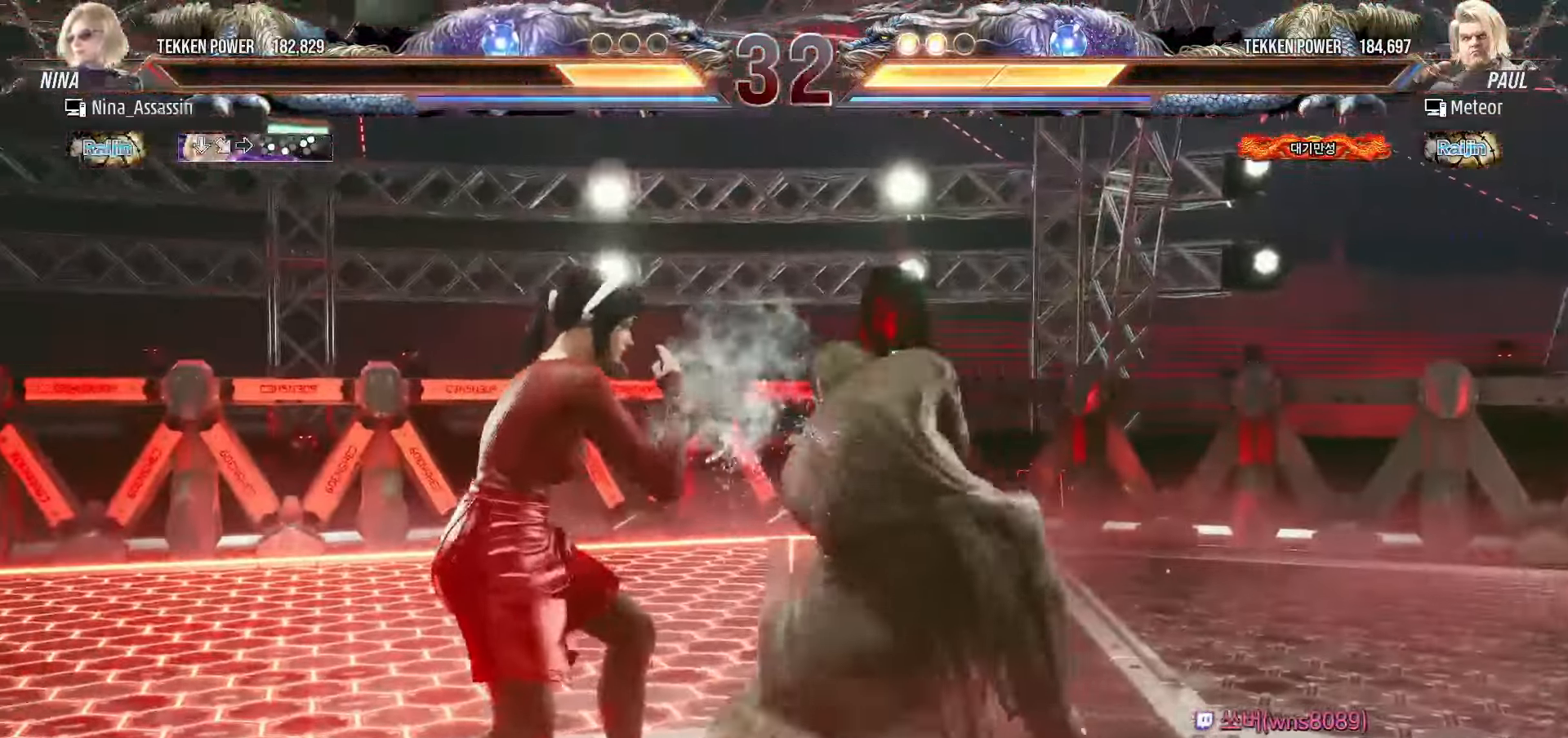
{"buttons": [], "left_stick": "center", "events": [[17, "left_stick", "down"], [67, "left_stick", "center"], [250, "left_stick", "left"], [483, "left_stick", "center"]]}
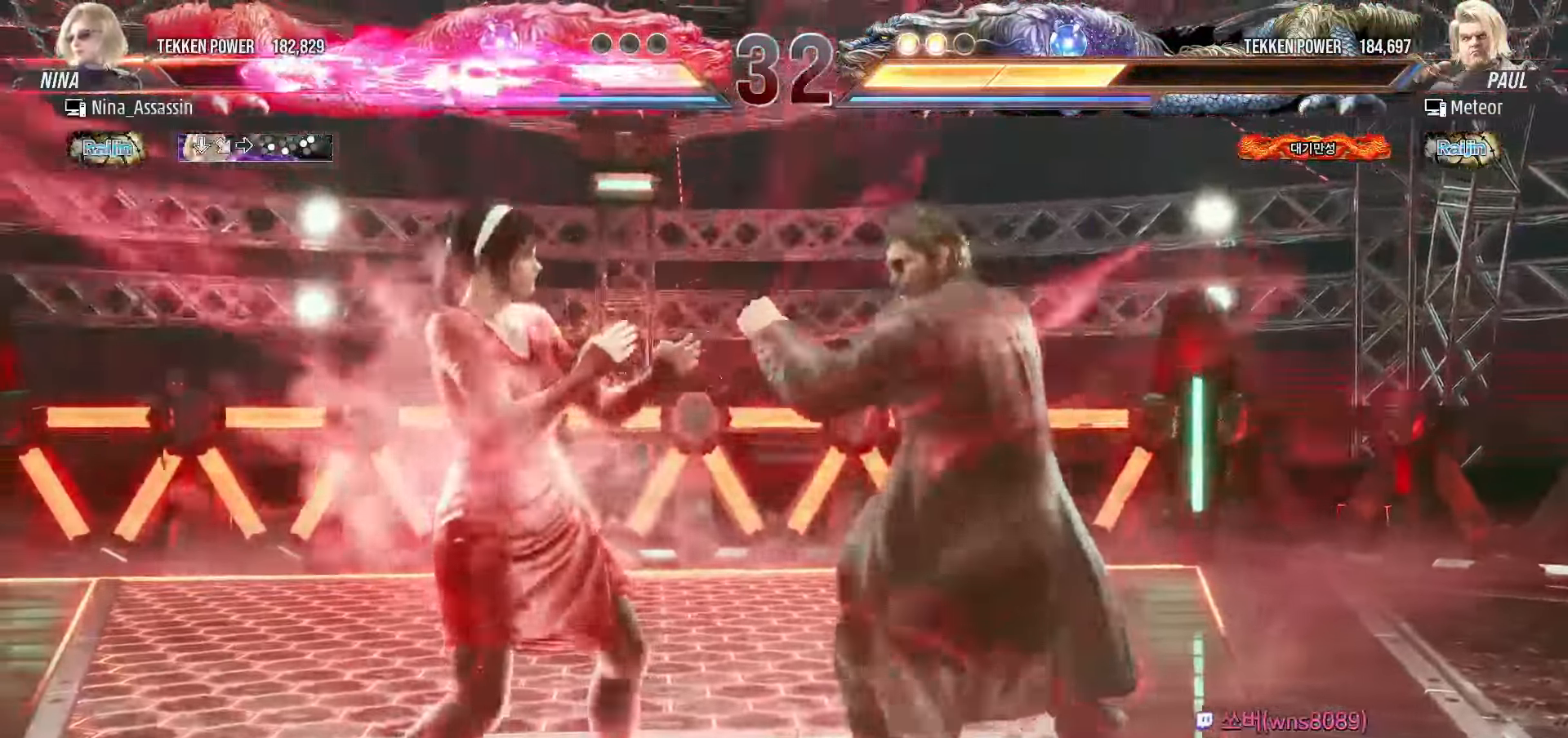
{"buttons": [], "left_stick": "left", "events": [[33, "left_stick", "down-right"], [67, "SQUARE", "down"], [133, "SQUARE", "up"], [167, "left_stick", "center"], [417, "left_stick", "left"]]}
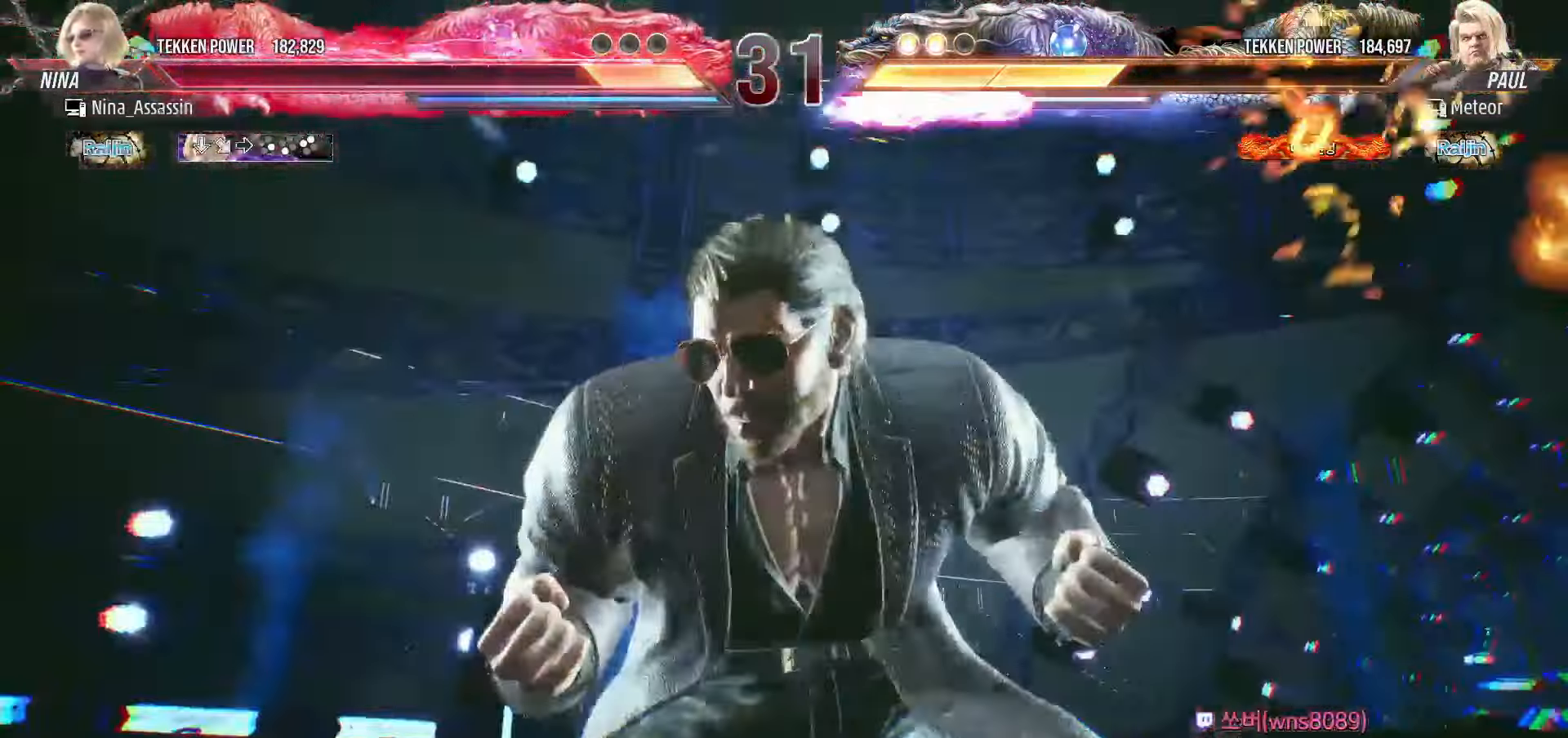
{"buttons": [], "left_stick": "left"}
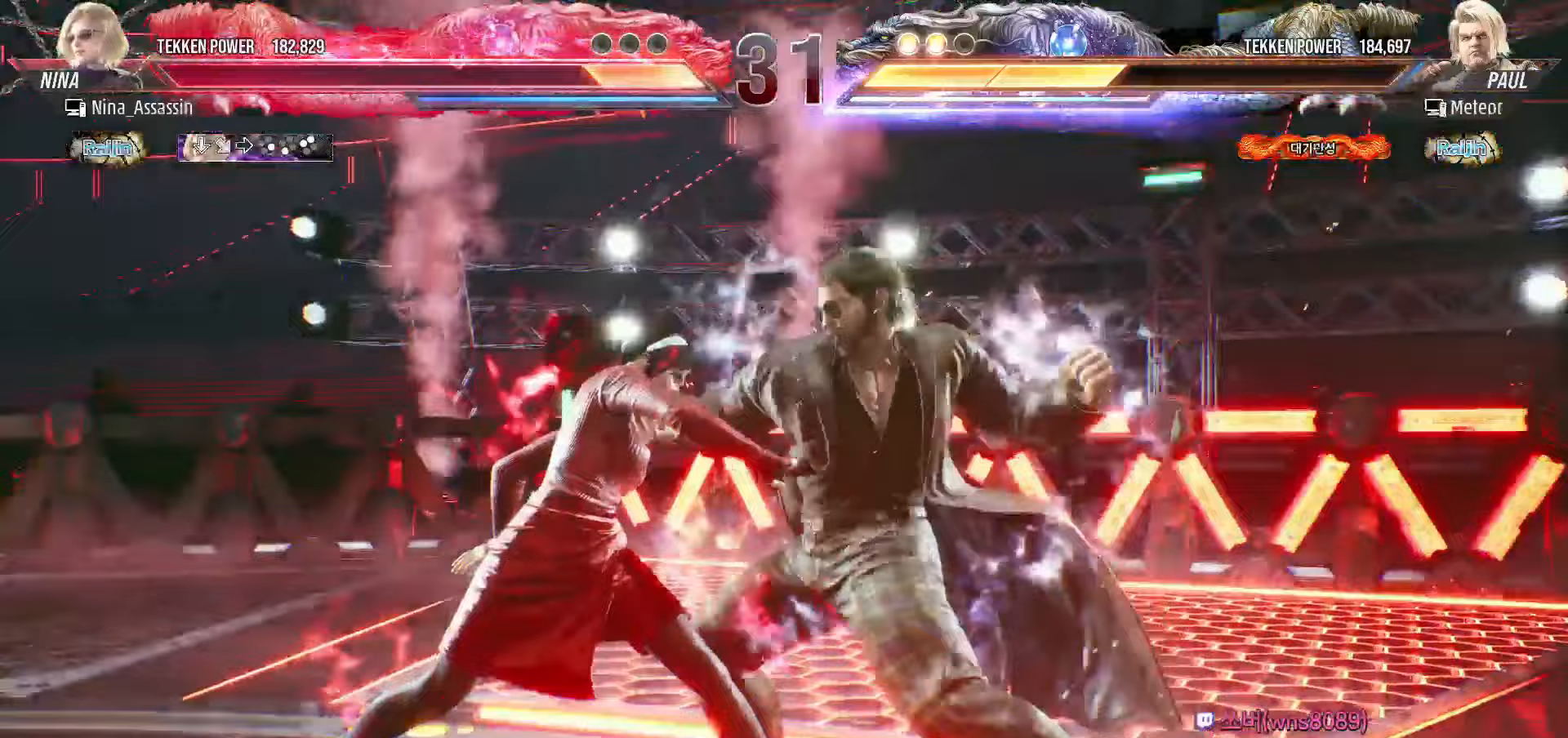
{"buttons": [], "left_stick": "left"}
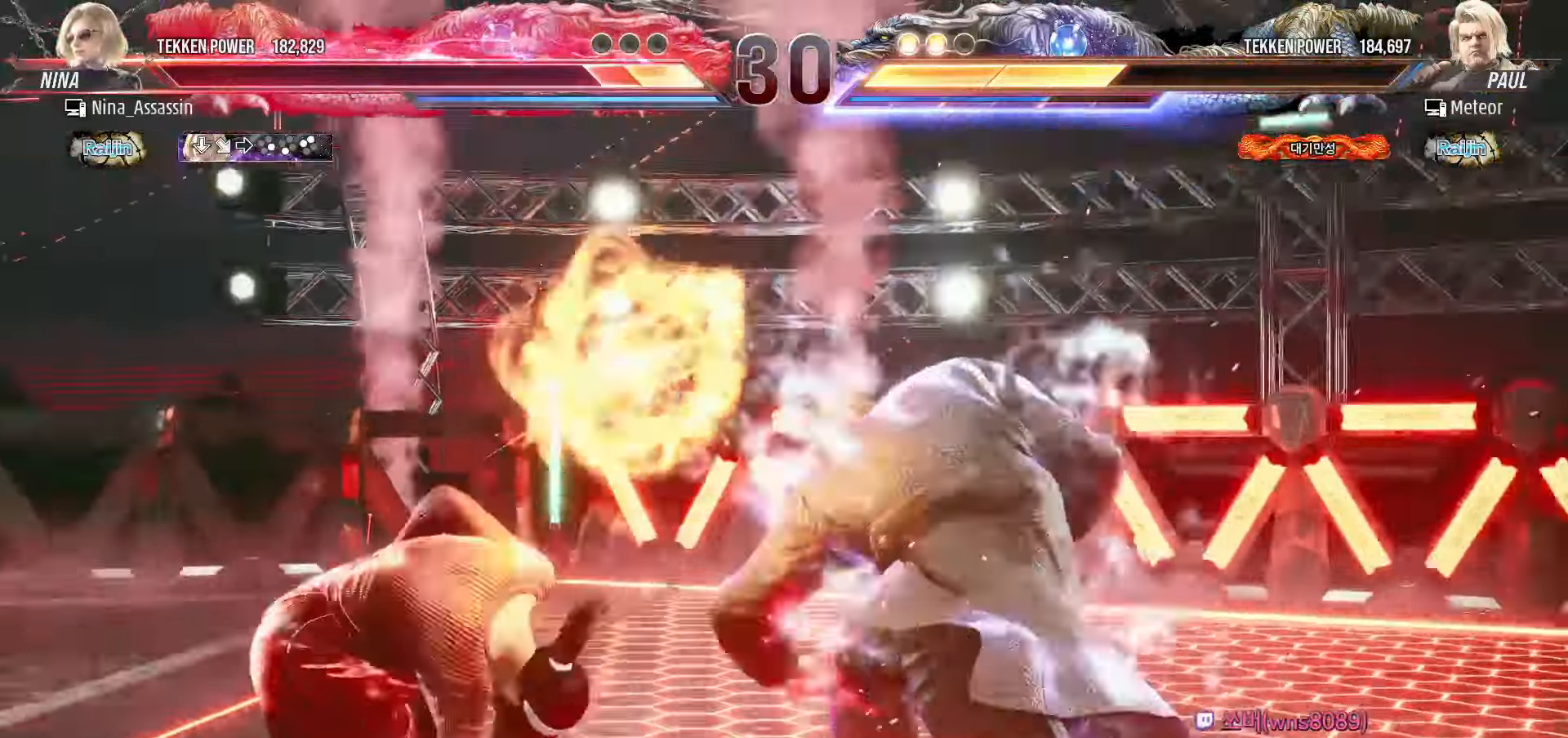
{"buttons": [], "left_stick": "left", "events": [[133, "left_stick", "center"], [367, "left_stick", "left"], [433, "left_stick", "center"], [500, "left_stick", "left"]]}
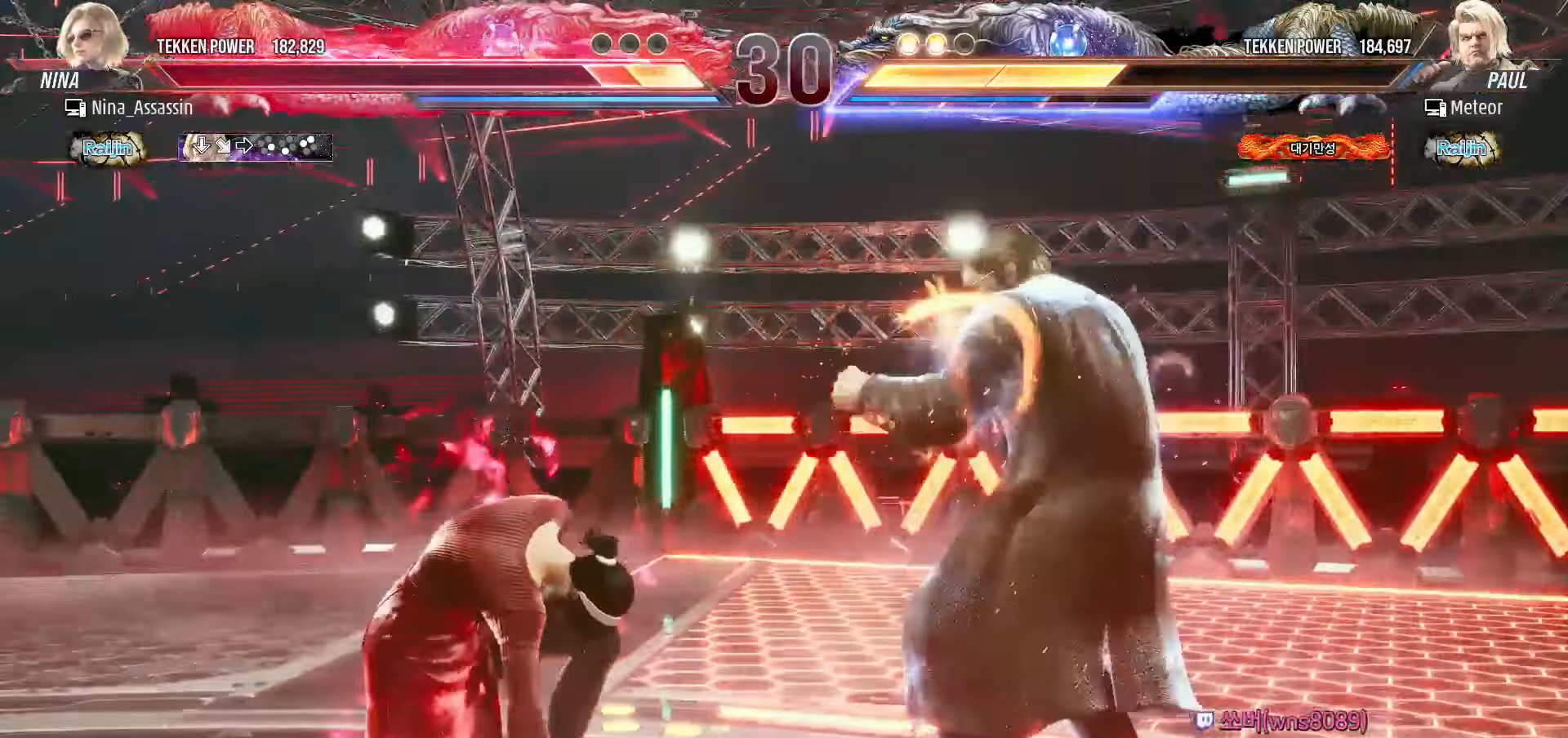
{"buttons": [], "left_stick": "left", "events": []}
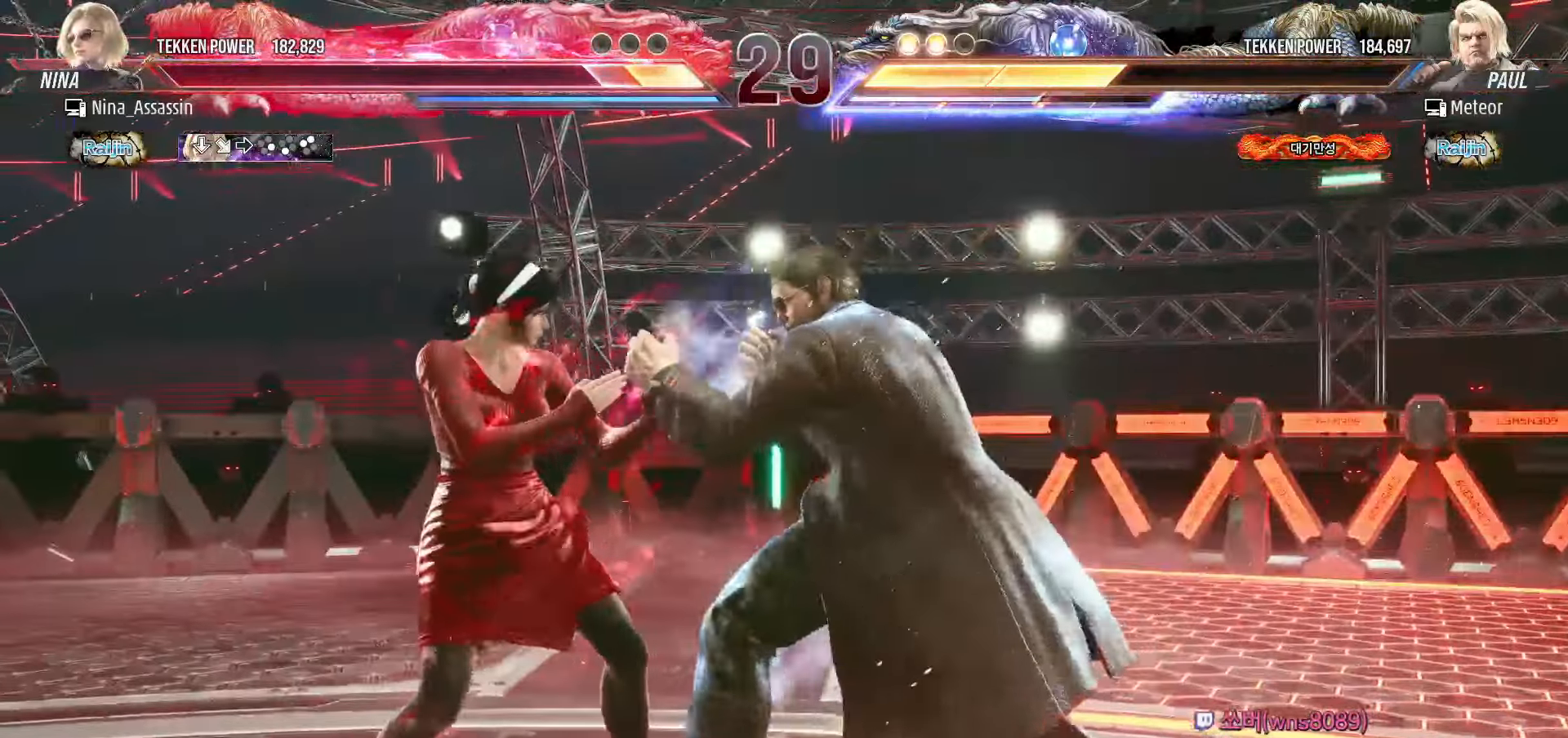
{"buttons": [], "left_stick": "left", "events": []}
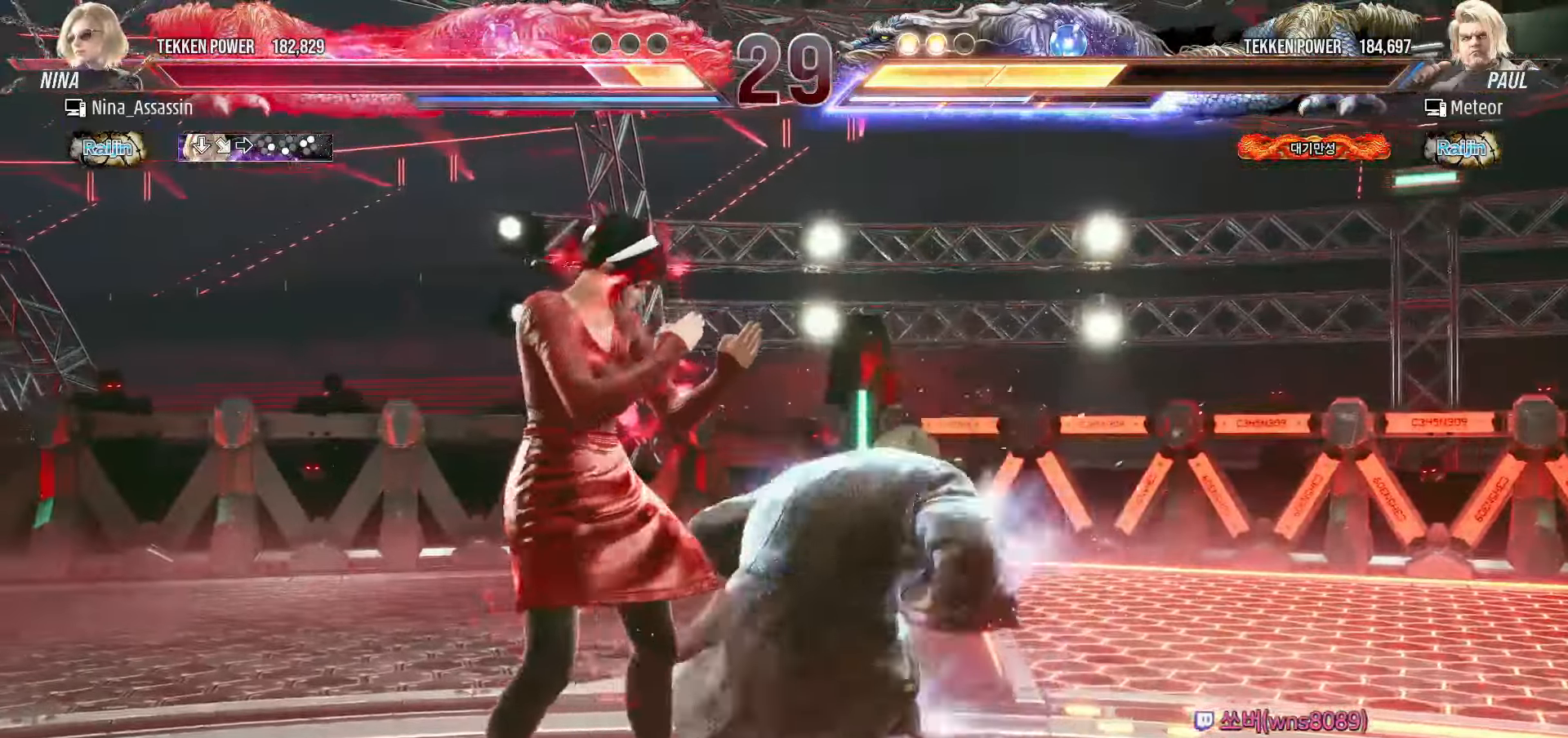
{"buttons": [], "left_stick": "center", "events": [[300, "left_stick", "center"]]}
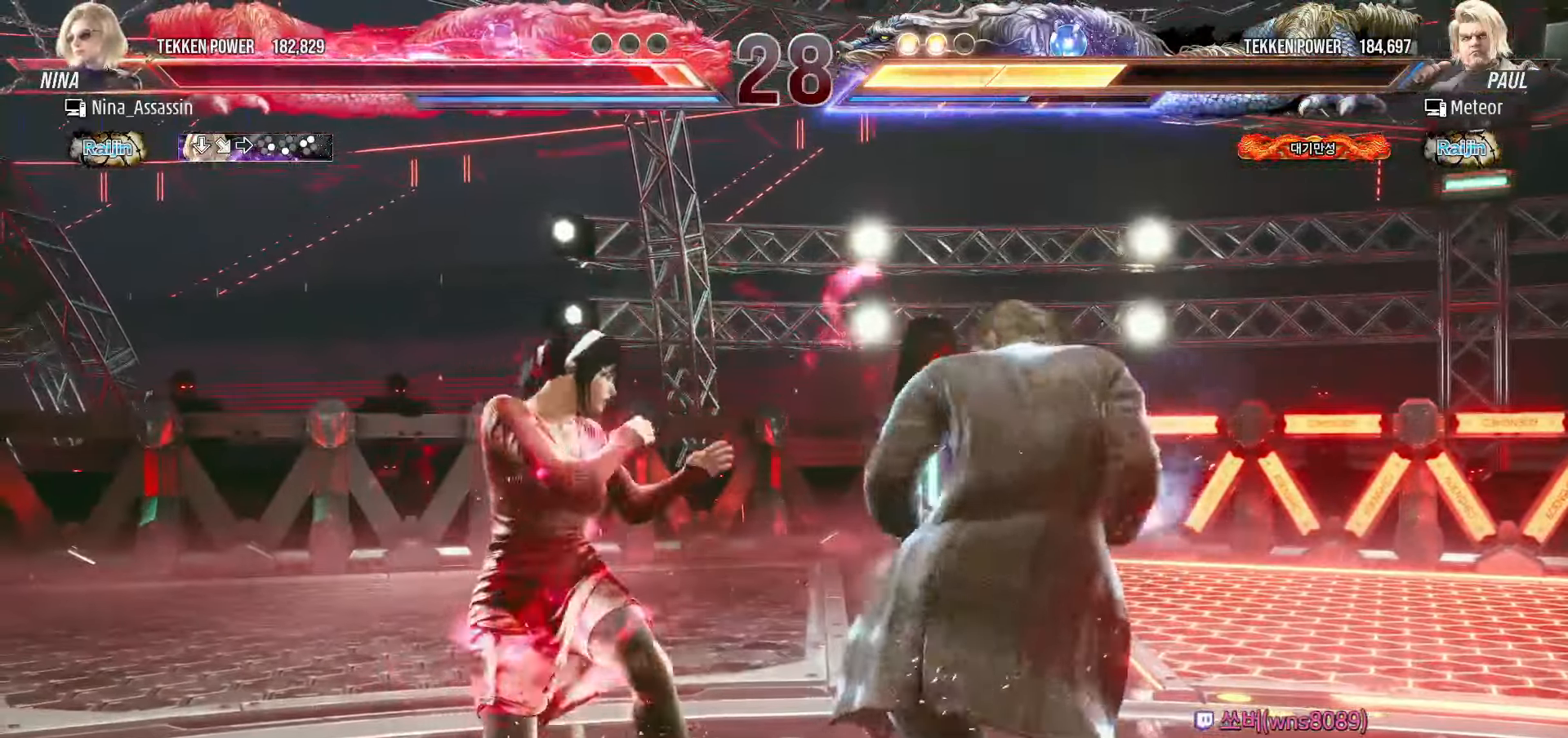
{"buttons": [], "left_stick": "left", "events": [[33, "SQUARE", "down"], [83, "SQUARE", "up"], [183, "left_stick", "left"]]}
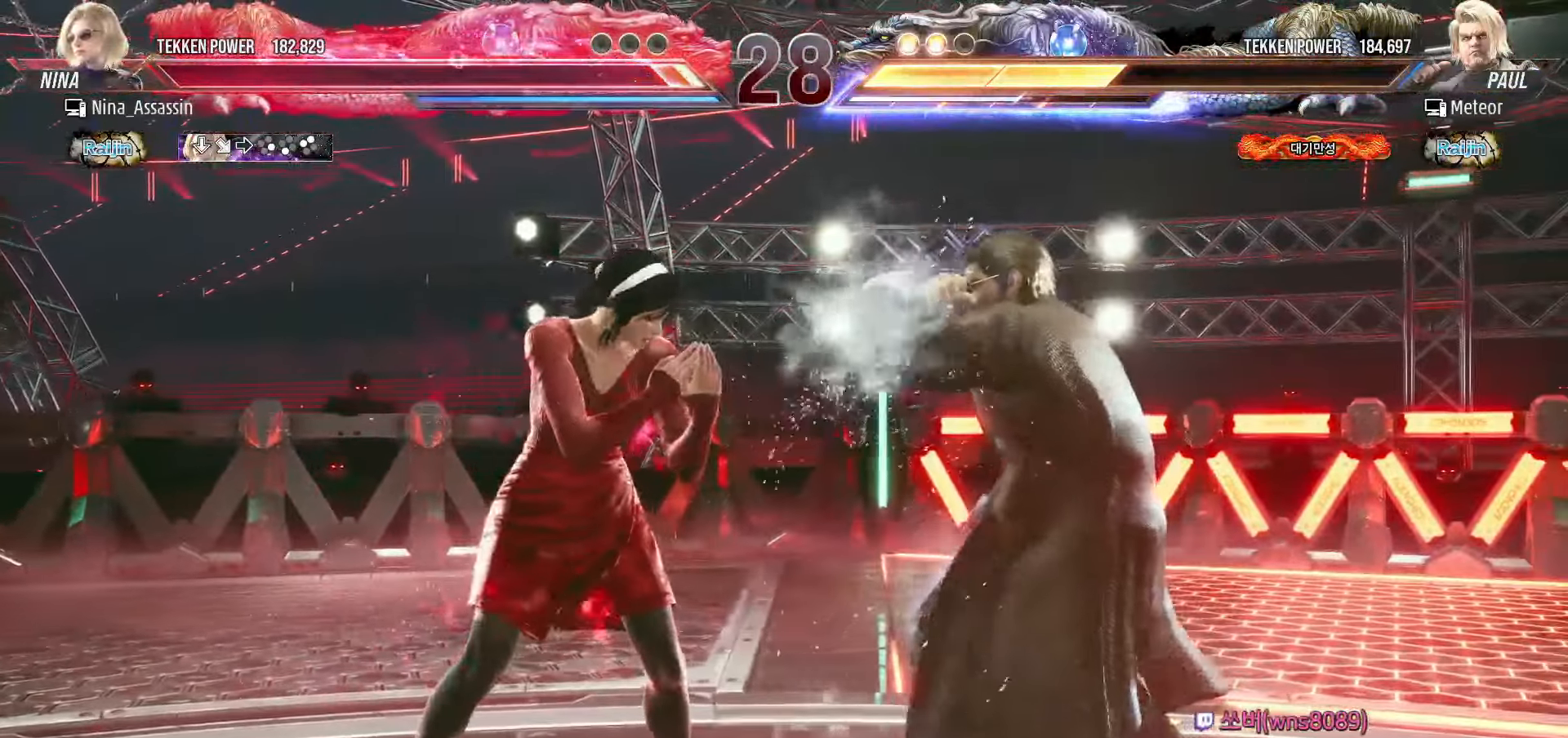
{"buttons": [], "left_stick": "center", "events": [[17, "left_stick", "center"], [83, "left_stick", "down-right"], [383, "left_stick", "center"]]}
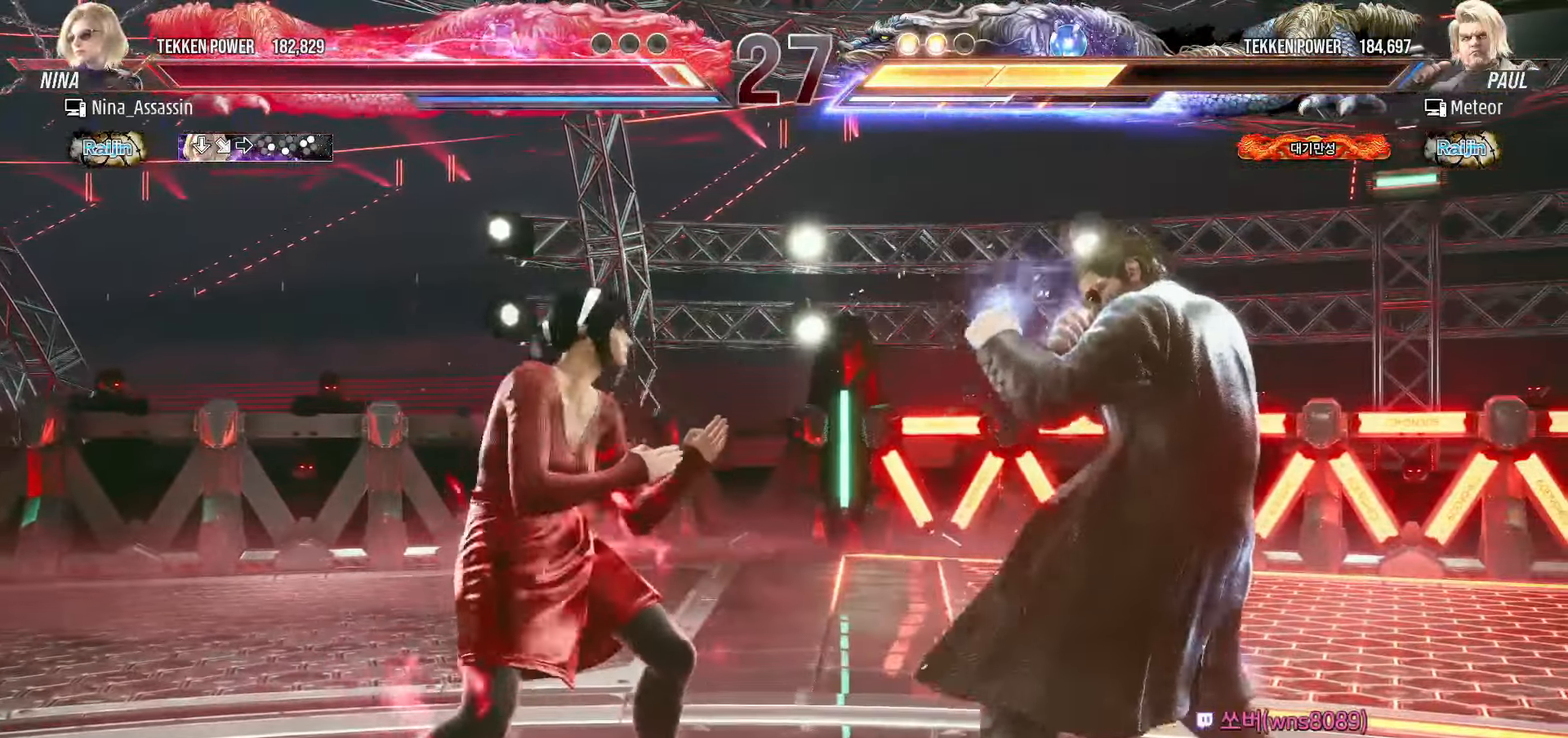
{"buttons": [], "left_stick": "center", "events": [[17, "left_stick", "down-right"], [67, "SQUARE", "down"], [133, "SQUARE", "up"], [183, "TRIANGLE", "down"], [217, "left_stick", "center"], [267, "TRIANGLE", "up"]]}
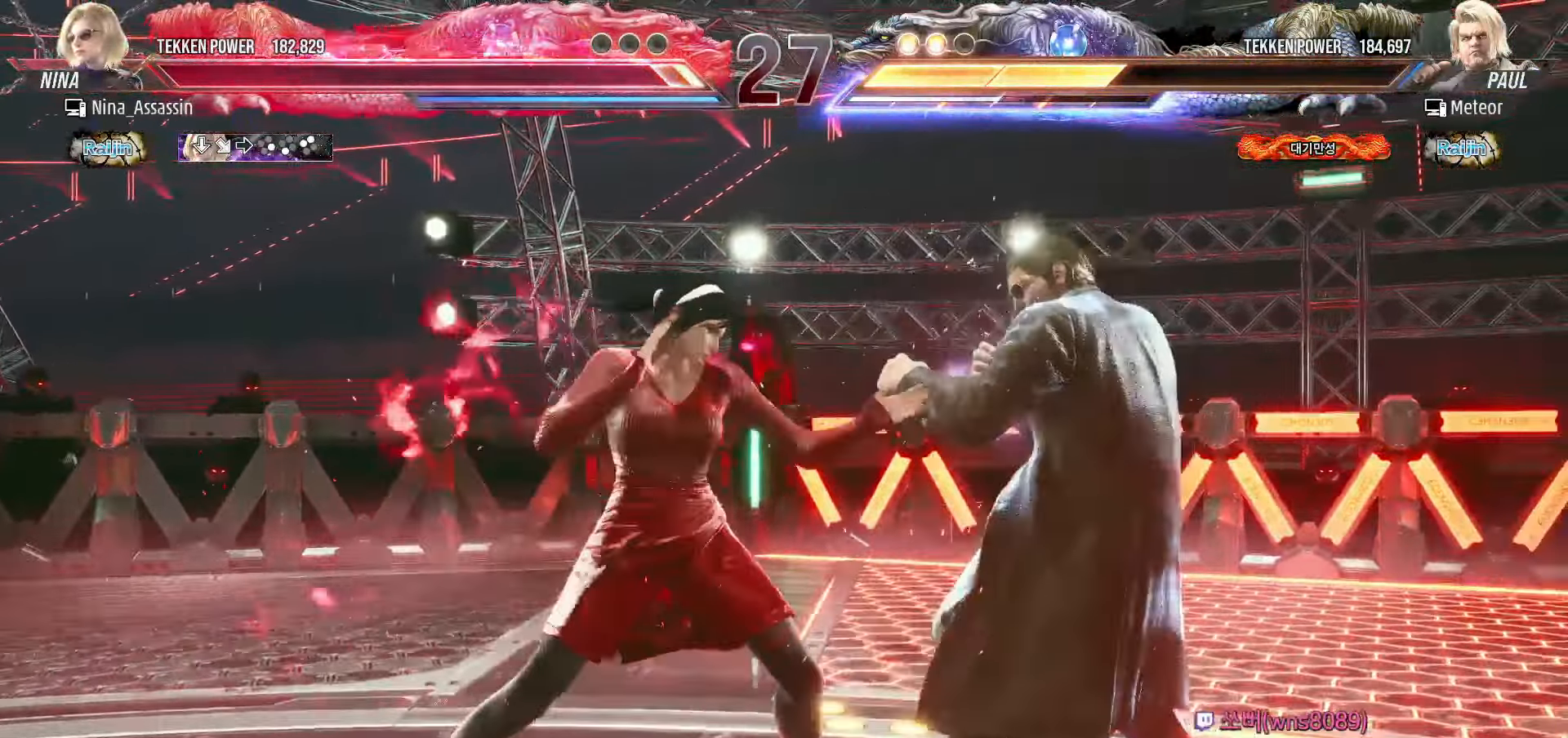
{"buttons": [], "left_stick": "center", "events": [[67, "left_stick", "down"], [133, "left_stick", "center"], [383, "left_stick", "left"], [467, "left_stick", "center"]]}
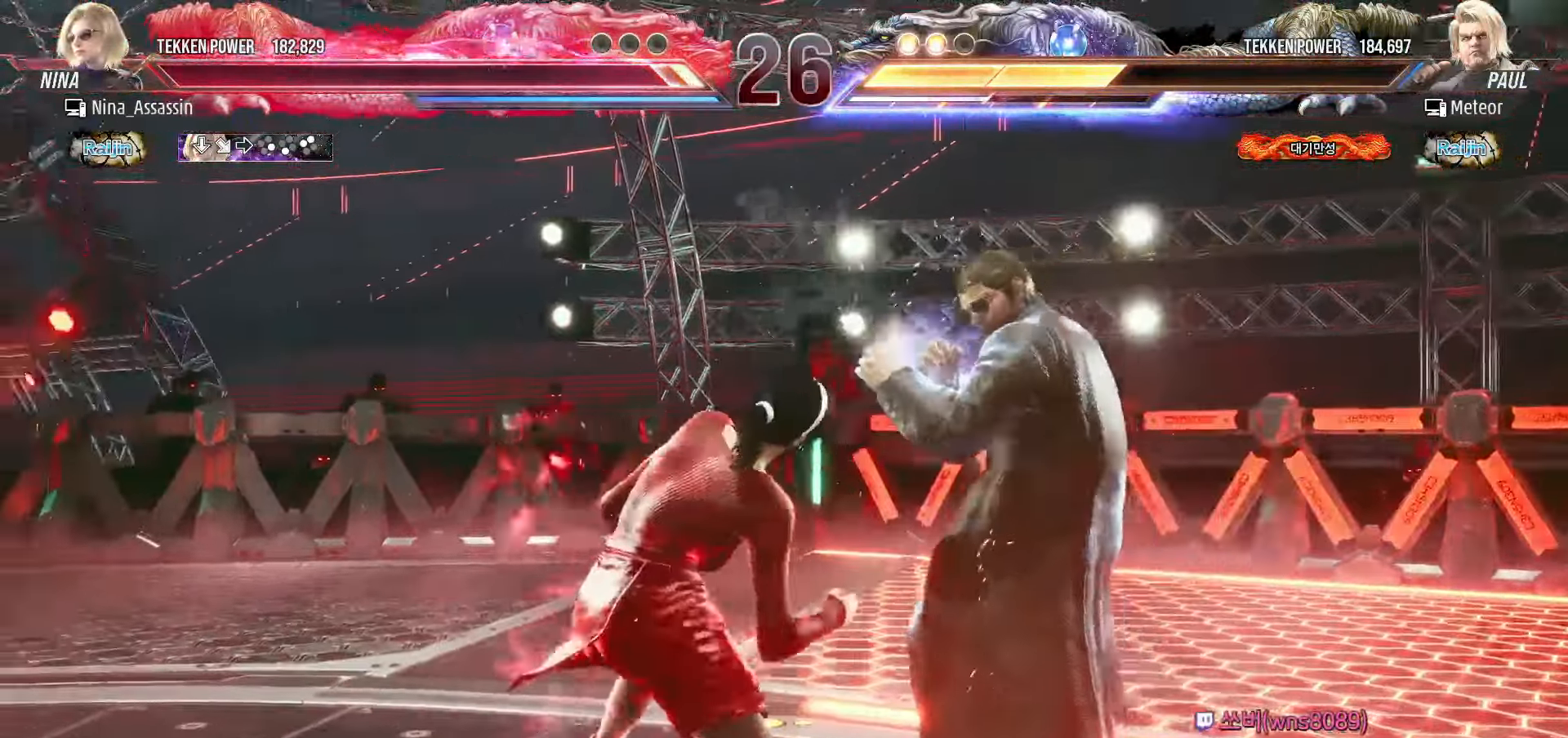
{"buttons": [], "left_stick": "left", "events": [[17, "left_stick", "left"], [283, "left_stick", "center"], [450, "left_stick", "left"]]}